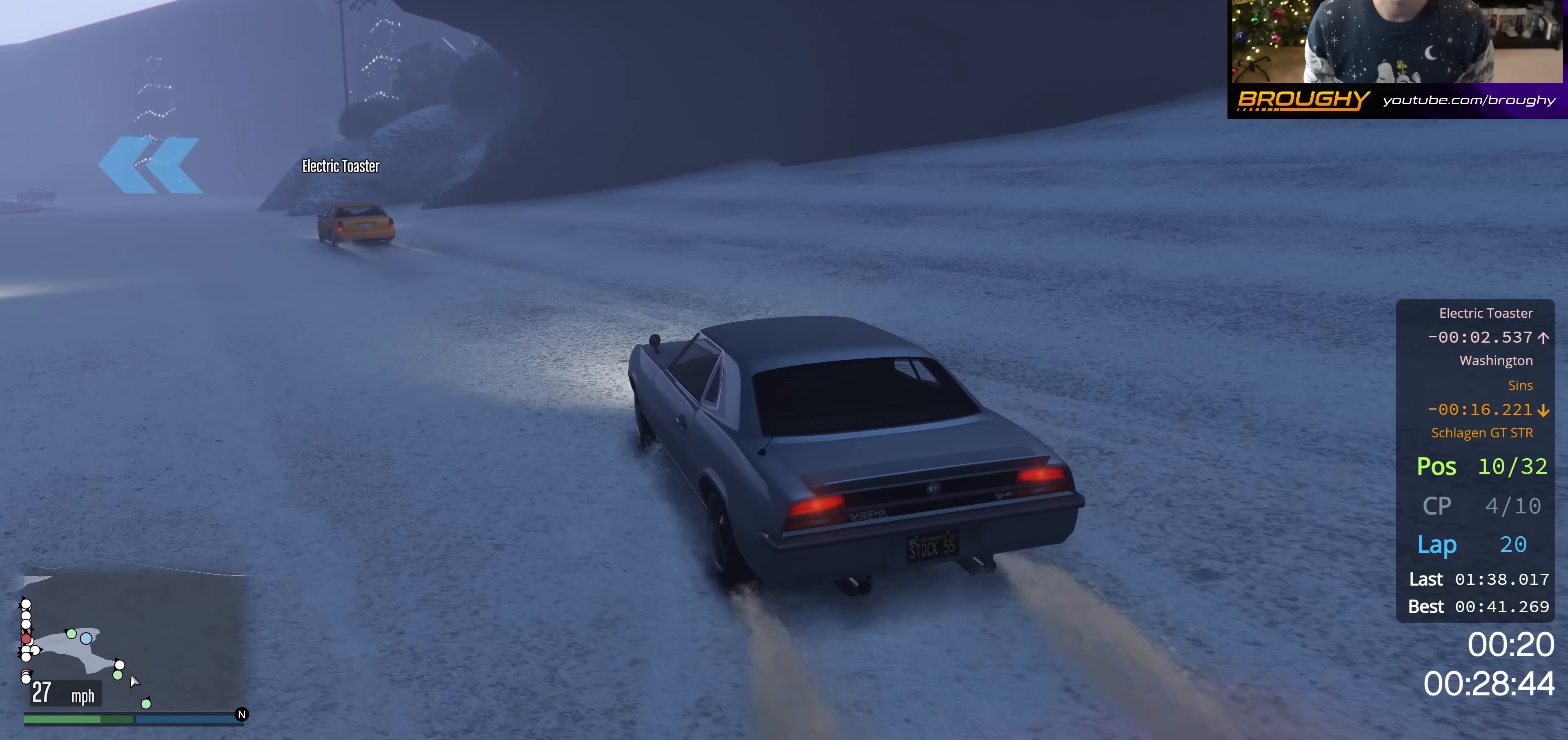
Gameplay with a controller (Xbox layout); each line is a JSON object with the inputs held at the frame after it. "events" lists button and stick changes between this image and that frame as [ms after this image, input, new state], when the widget could be followed in between.
{"buttons": ["R2"], "left_stick": "center", "right_stick": "center", "events": [[166, "left_stick", "up-left"], [333, "left_stick", "center"]]}
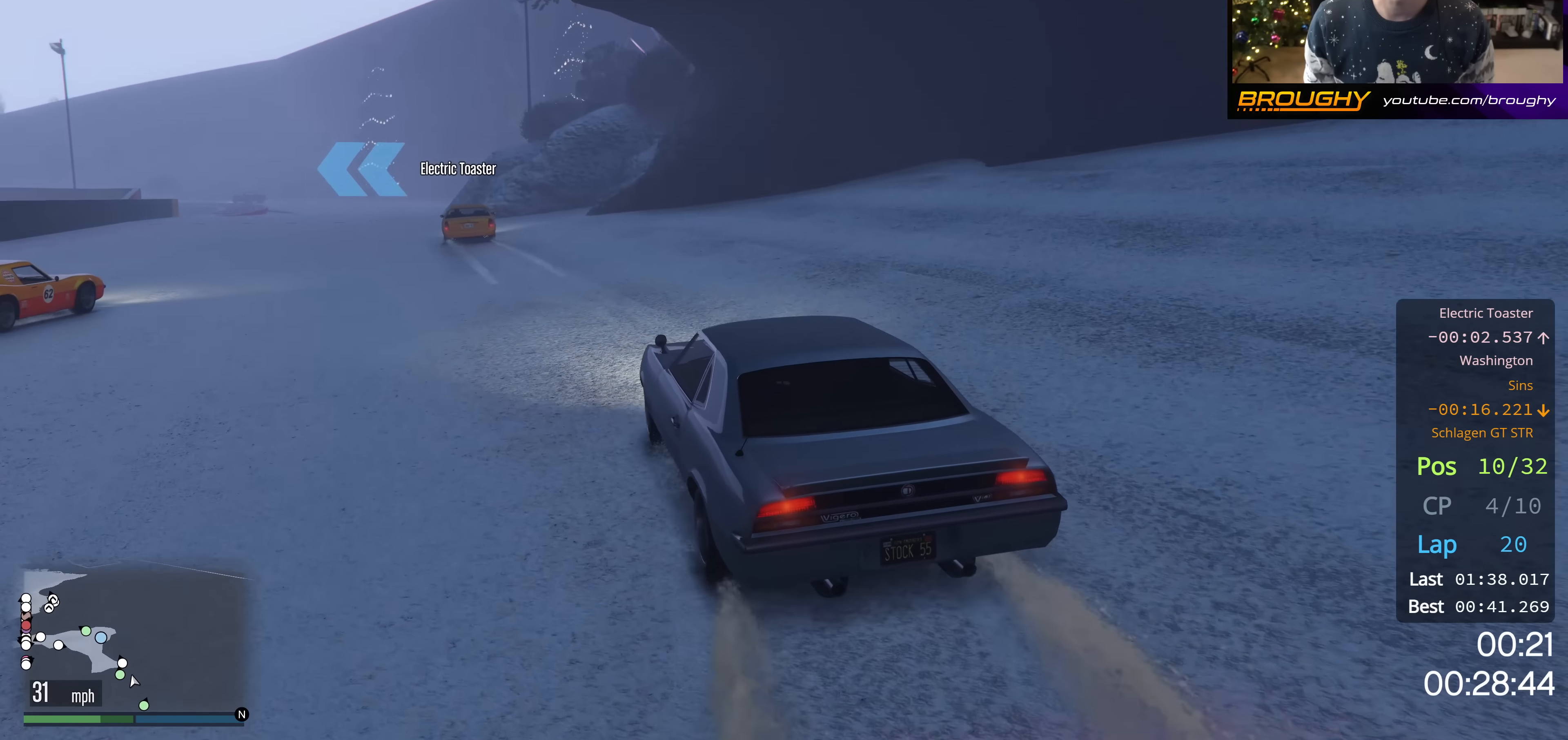
{"buttons": ["R2"], "left_stick": "center", "right_stick": "center", "events": []}
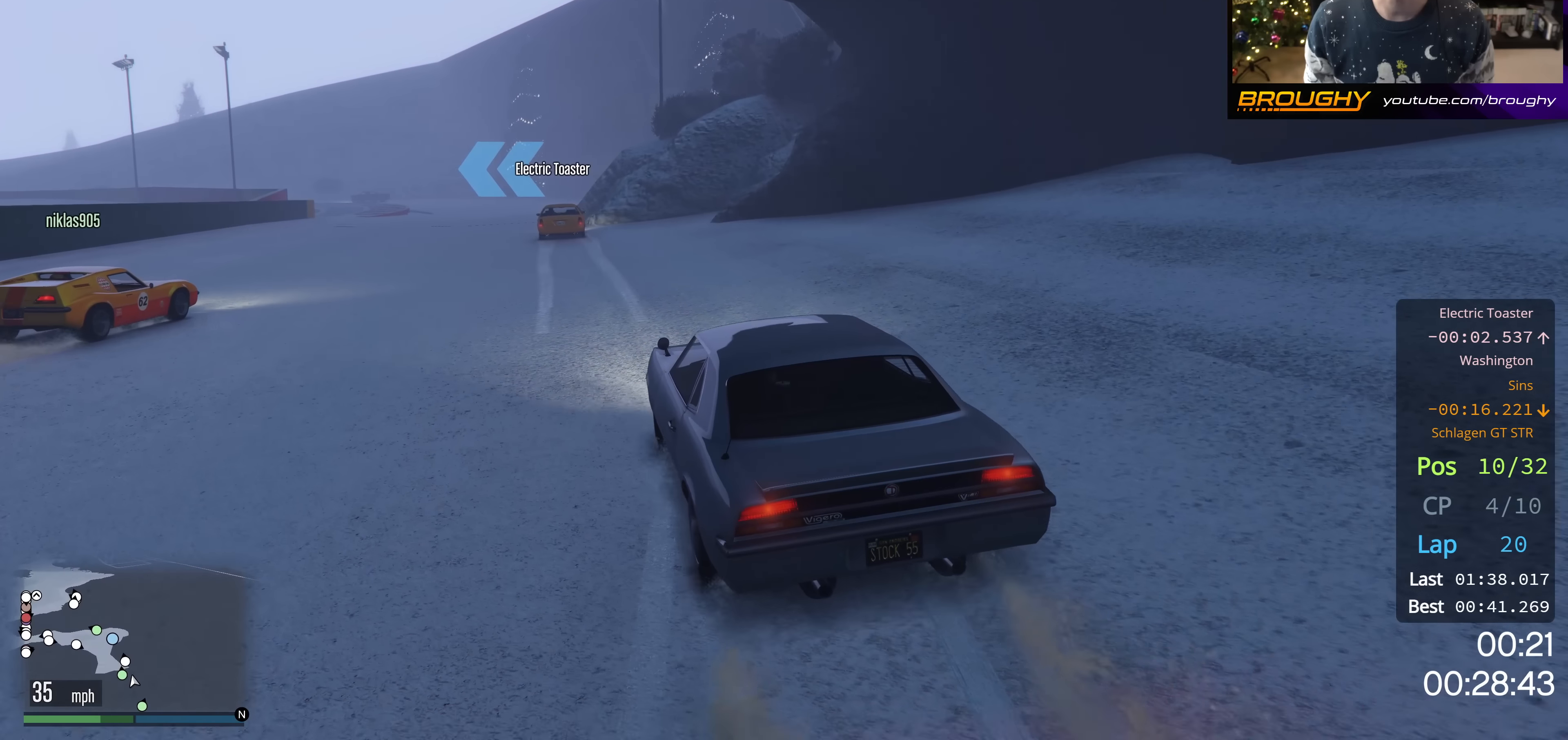
{"buttons": ["R2"], "left_stick": "center", "right_stick": "center", "events": [[16, "left_stick", "up-left"], [166, "left_stick", "center"]]}
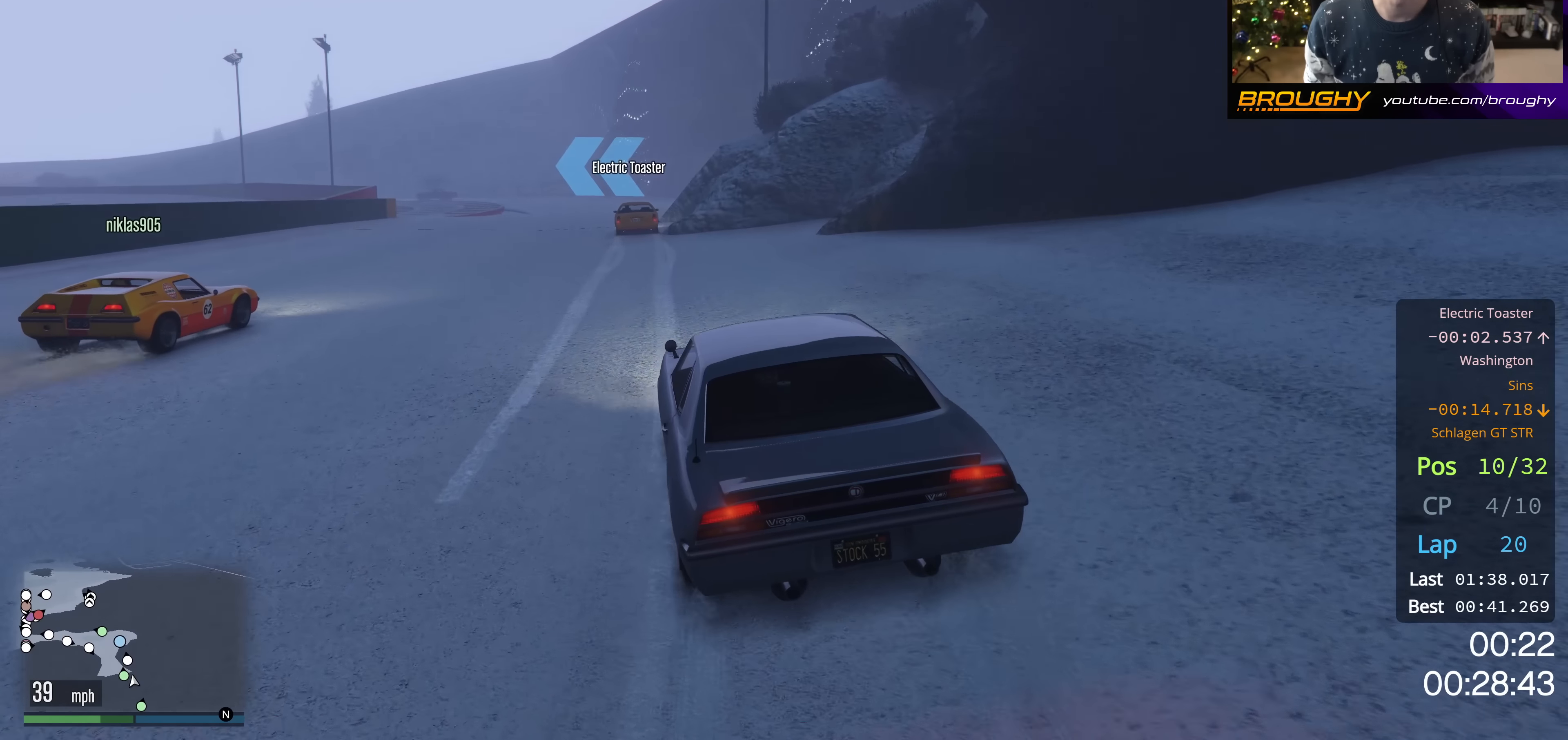
{"buttons": ["R2"], "left_stick": "center", "right_stick": "center", "events": [[67, "left_stick", "up-left"], [234, "left_stick", "center"]]}
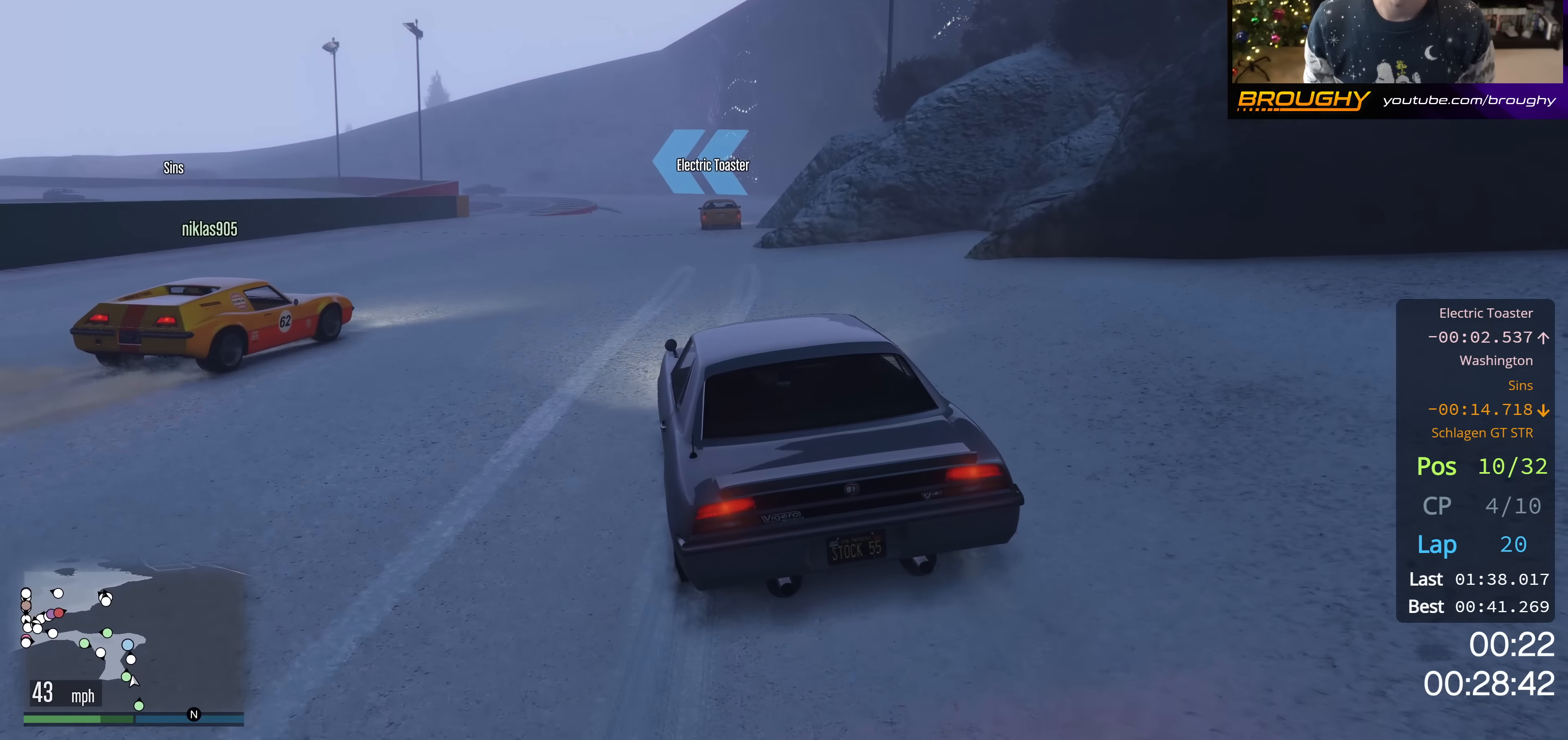
{"buttons": ["R2"], "left_stick": "center", "right_stick": "center", "events": [[50, "left_stick", "right"], [233, "left_stick", "center"]]}
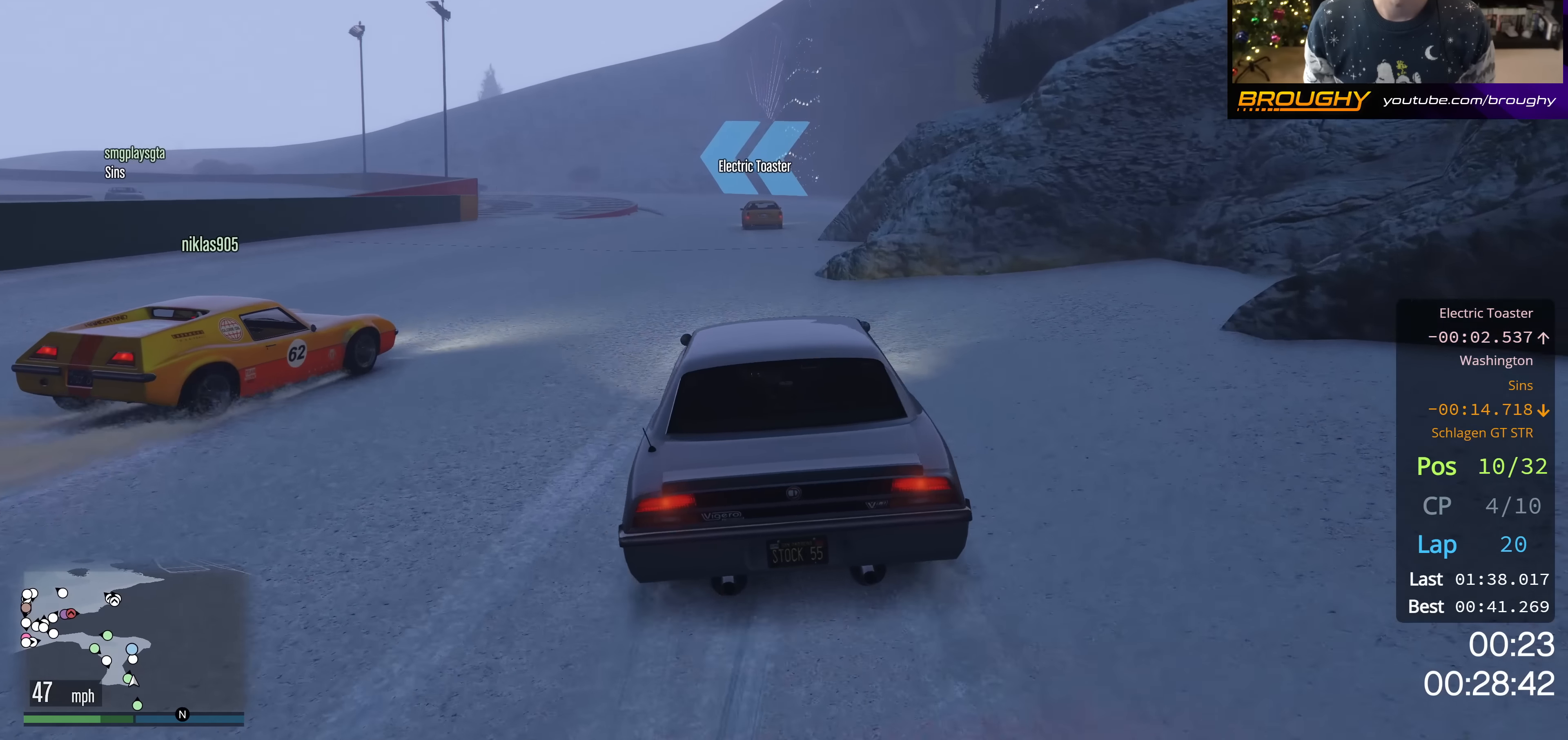
{"buttons": ["R2"], "left_stick": "right", "right_stick": "center", "events": [[50, "left_stick", "up-left"], [217, "left_stick", "center"], [367, "left_stick", "right"]]}
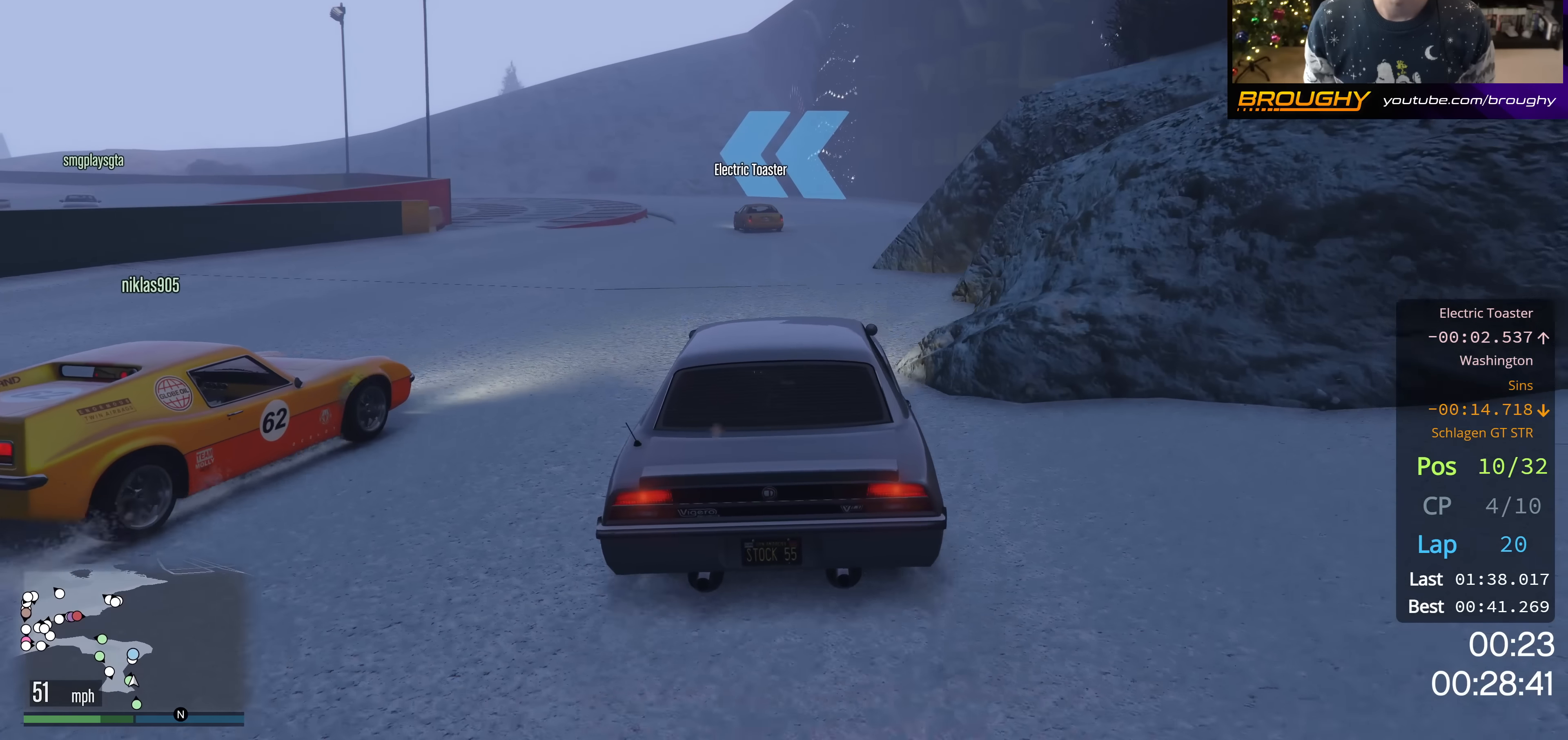
{"buttons": ["R2"], "left_stick": "up-left", "right_stick": "center", "events": [[16, "left_stick", "center"], [450, "left_stick", "up-left"]]}
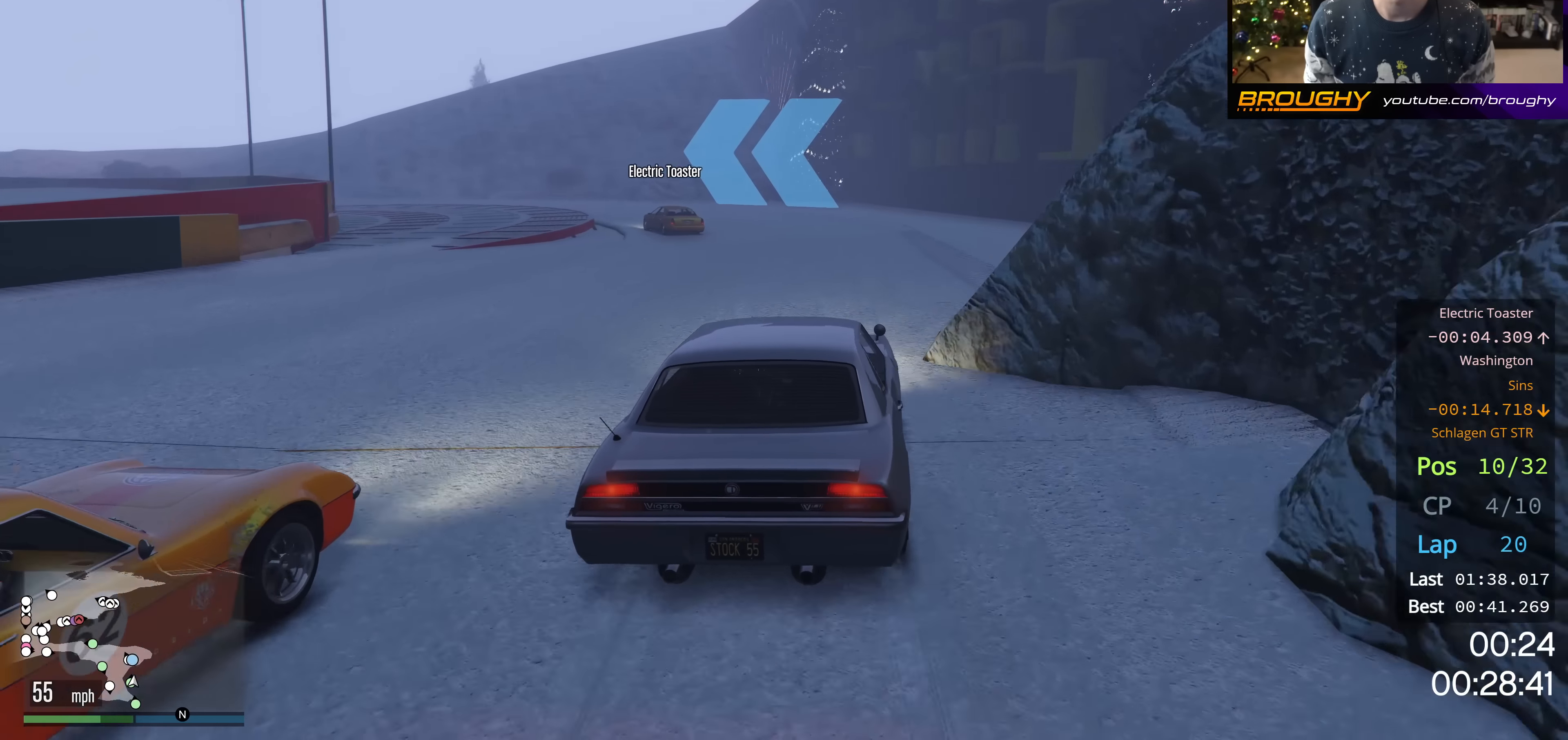
{"buttons": ["R2"], "left_stick": "up-left", "right_stick": "center", "events": [[184, "left_stick", "center"], [467, "left_stick", "up-left"]]}
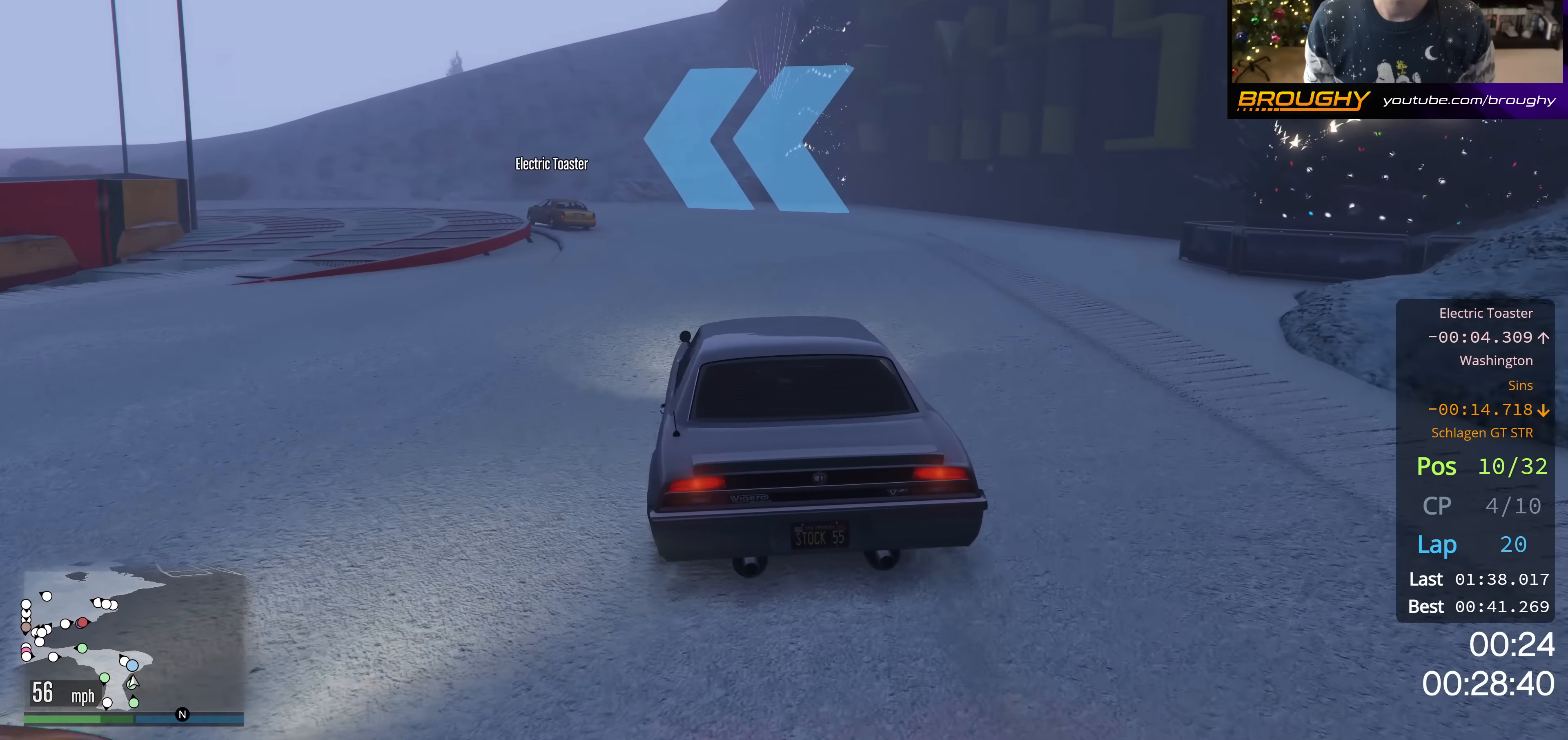
{"buttons": ["R2"], "left_stick": "center", "right_stick": "center", "events": [[283, "R2", "up"], [333, "left_stick", "center"], [417, "R2", "down"]]}
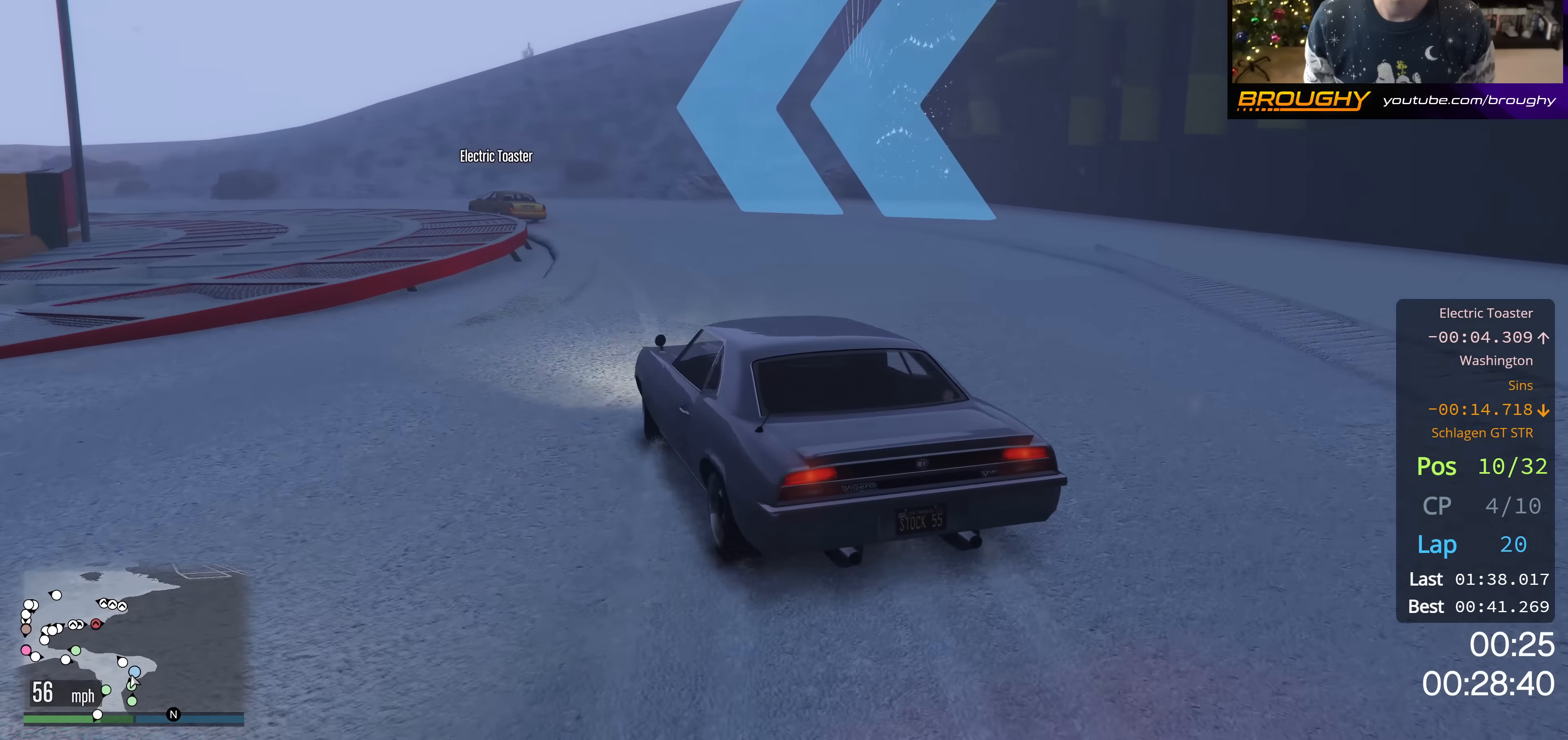
{"buttons": [], "left_stick": "up-left", "right_stick": "center", "events": [[83, "left_stick", "right"], [234, "left_stick", "center"], [317, "left_stick", "up-left"], [334, "R2", "up"]]}
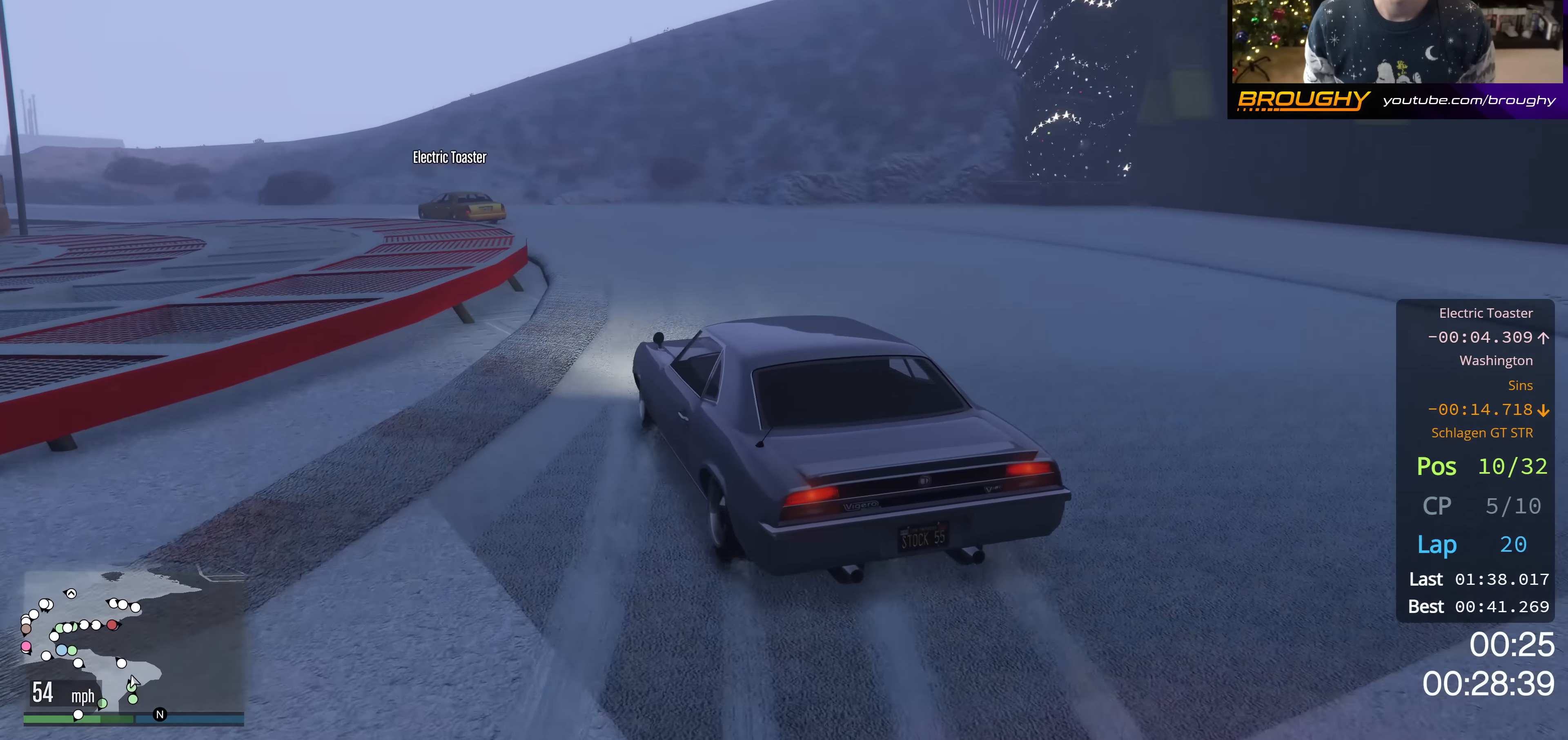
{"buttons": [], "left_stick": "up-left", "right_stick": "center", "events": [[350, "R2", "down"], [500, "R2", "up"]]}
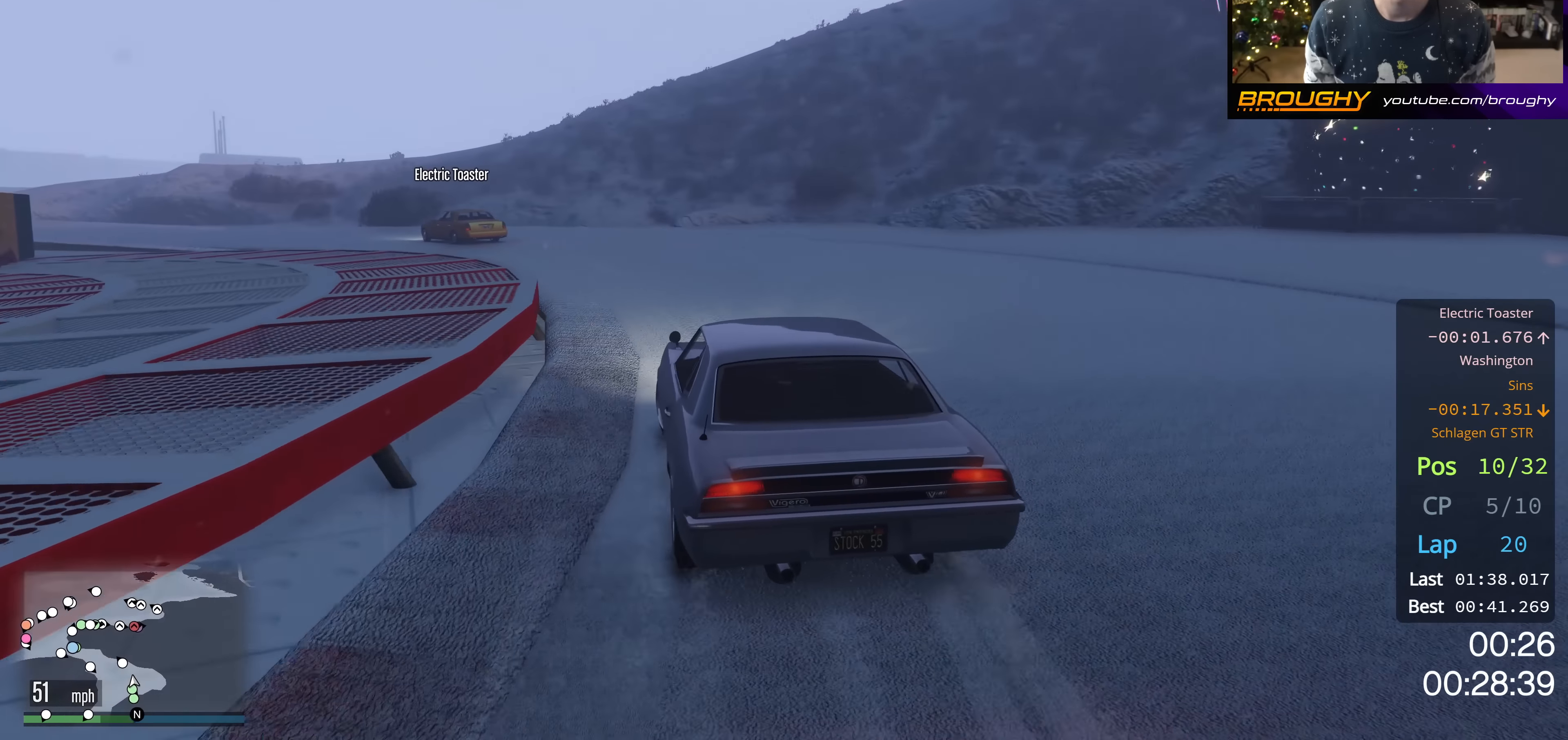
{"buttons": [], "left_stick": "up-left", "right_stick": "center", "events": [[284, "R2", "down"], [384, "R2", "up"]]}
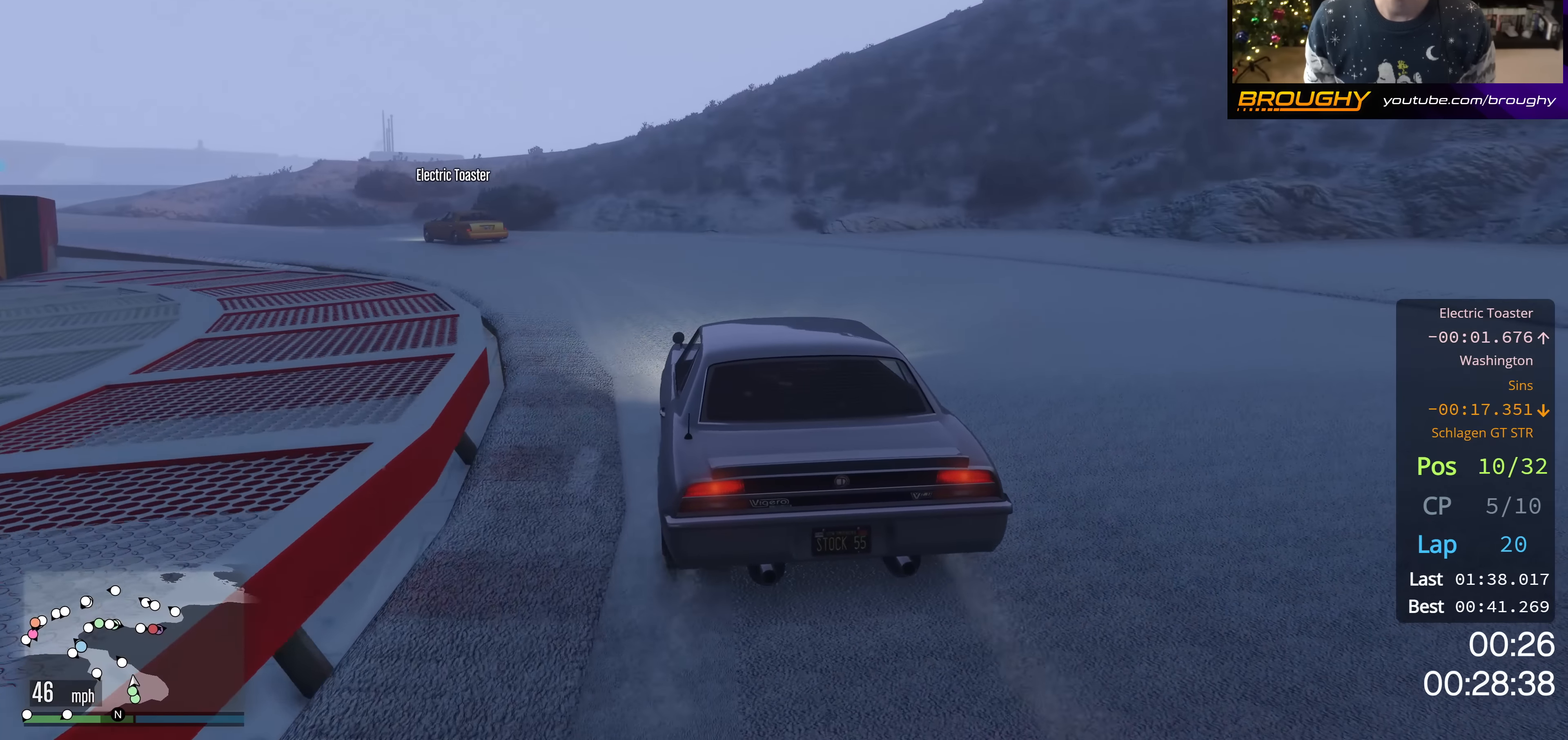
{"buttons": [], "left_stick": "center", "right_stick": "center", "events": [[166, "R2", "down"], [349, "left_stick", "center"], [416, "R2", "up"]]}
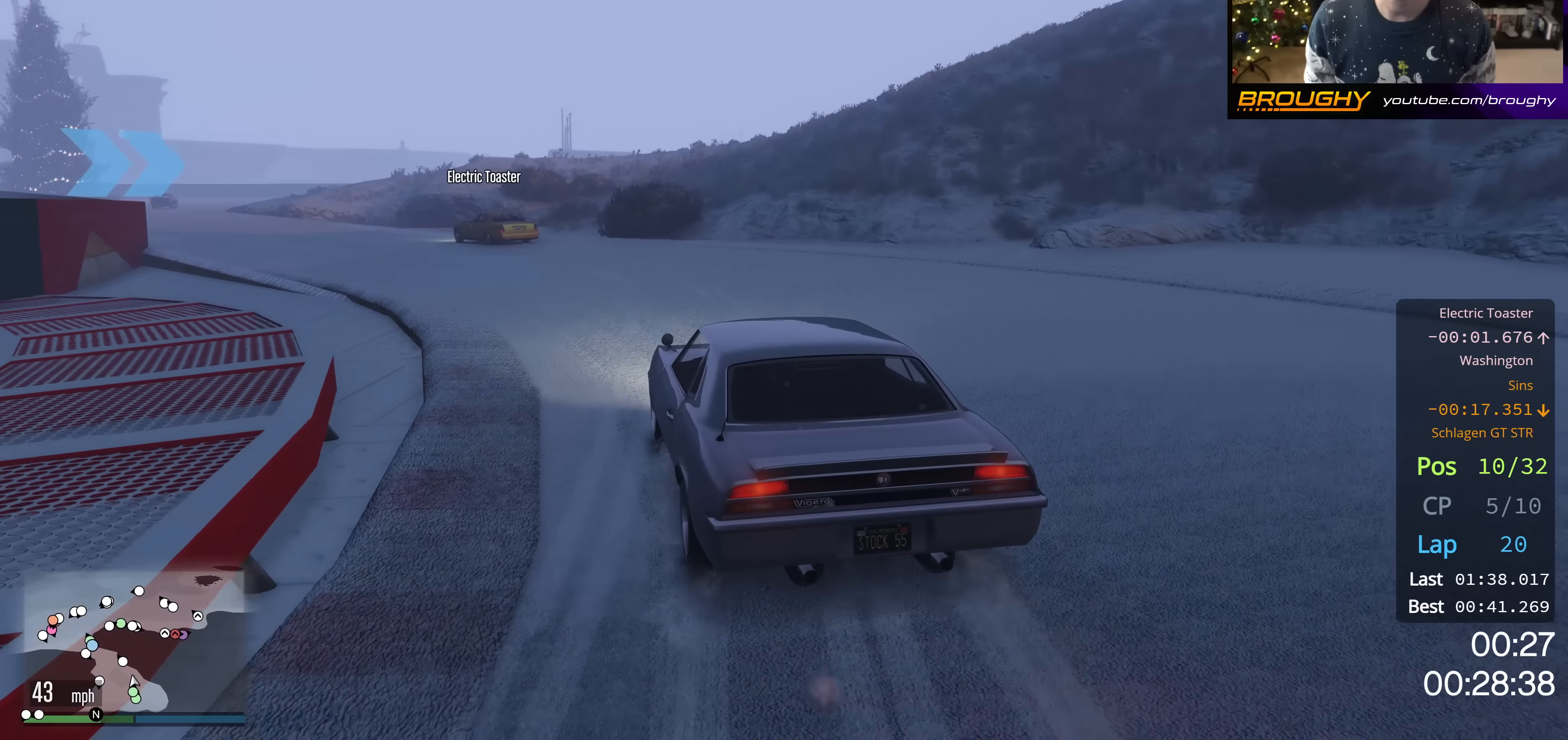
{"buttons": ["R2"], "left_stick": "up-left", "right_stick": "center", "events": [[100, "R2", "down"], [100, "left_stick", "up-left"], [266, "left_stick", "center"], [500, "left_stick", "up-left"]]}
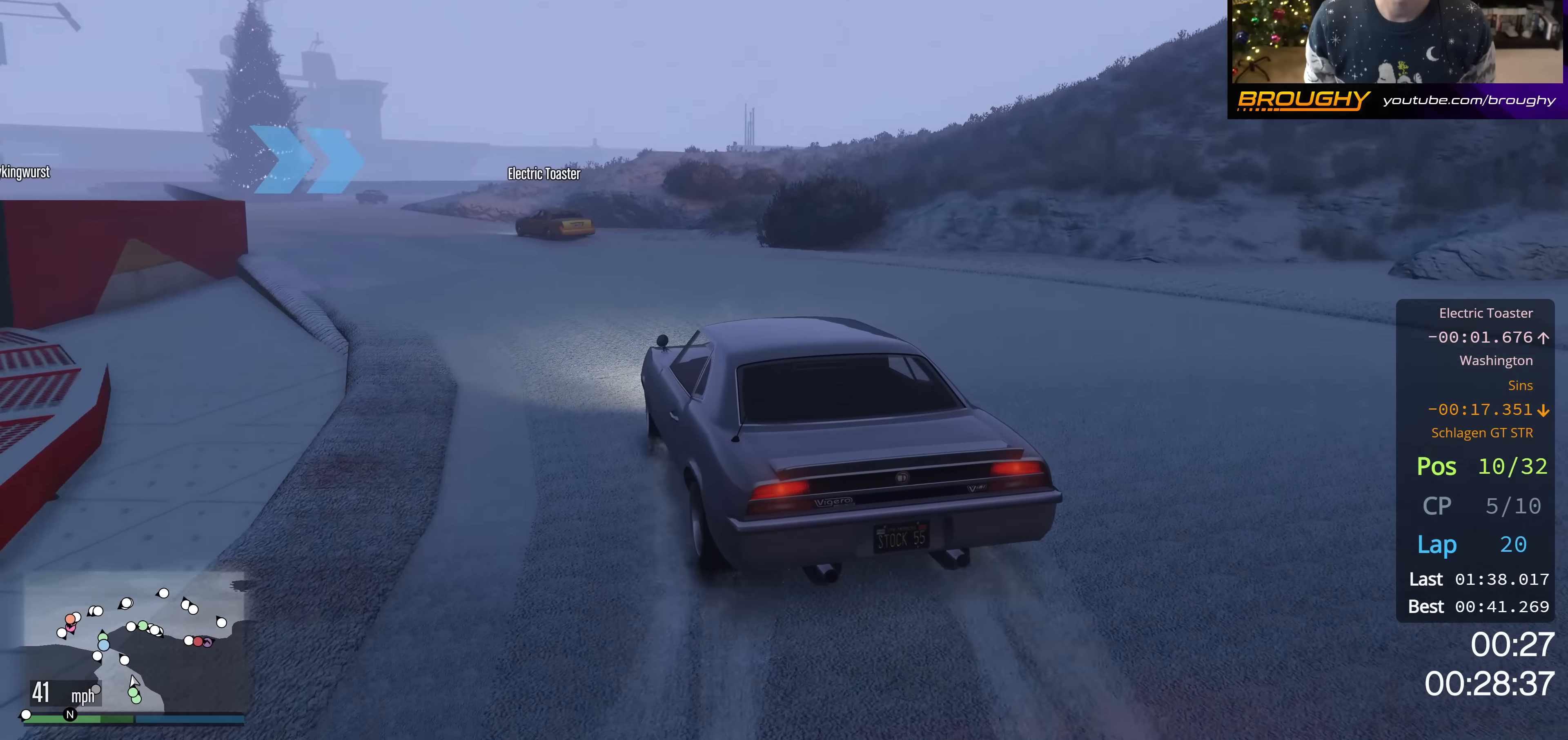
{"buttons": ["R2"], "left_stick": "up-left", "right_stick": "center", "events": [[184, "left_stick", "center"], [400, "left_stick", "up-left"]]}
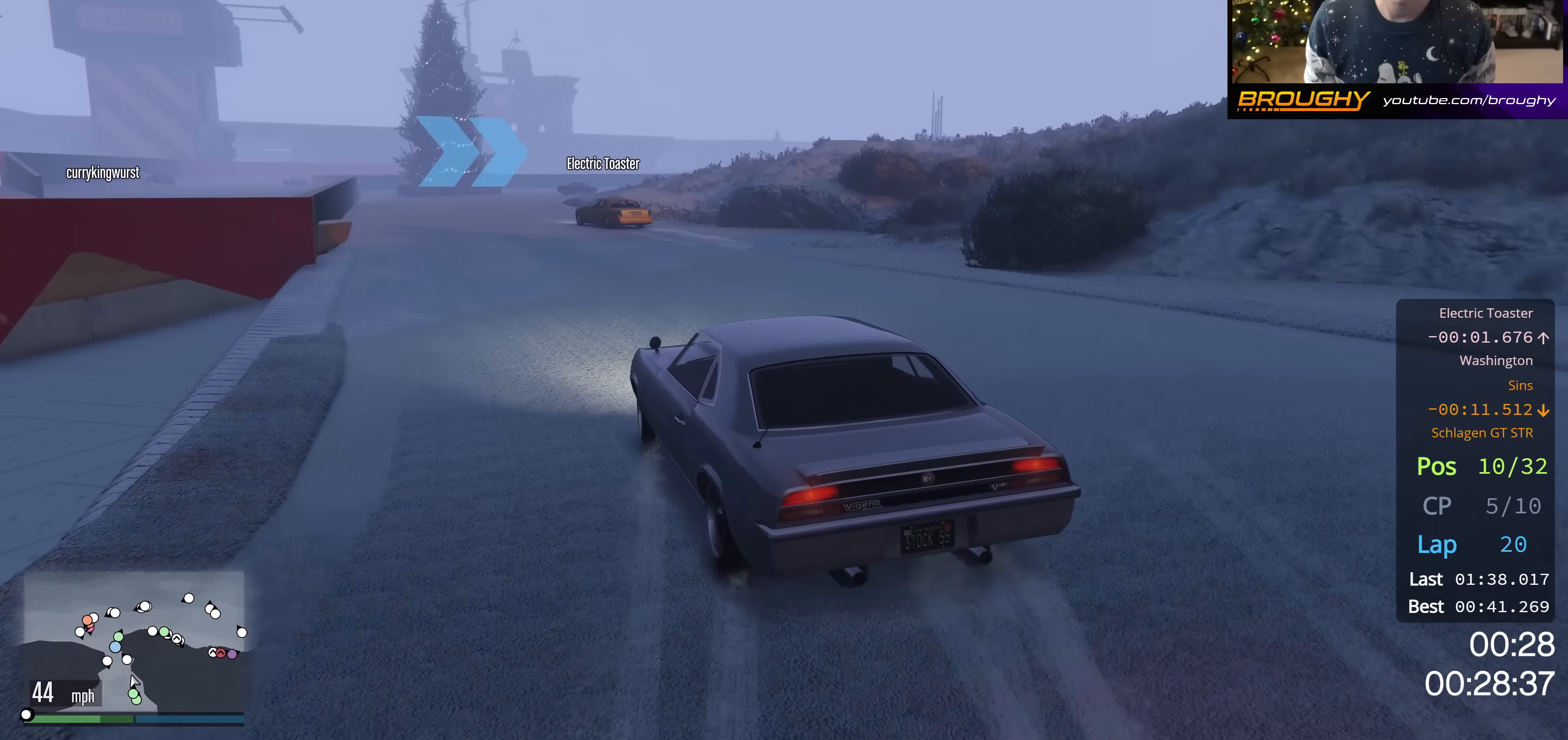
{"buttons": ["R2"], "left_stick": "center", "right_stick": "center", "events": [[33, "left_stick", "center"], [183, "left_stick", "right"], [433, "left_stick", "center"]]}
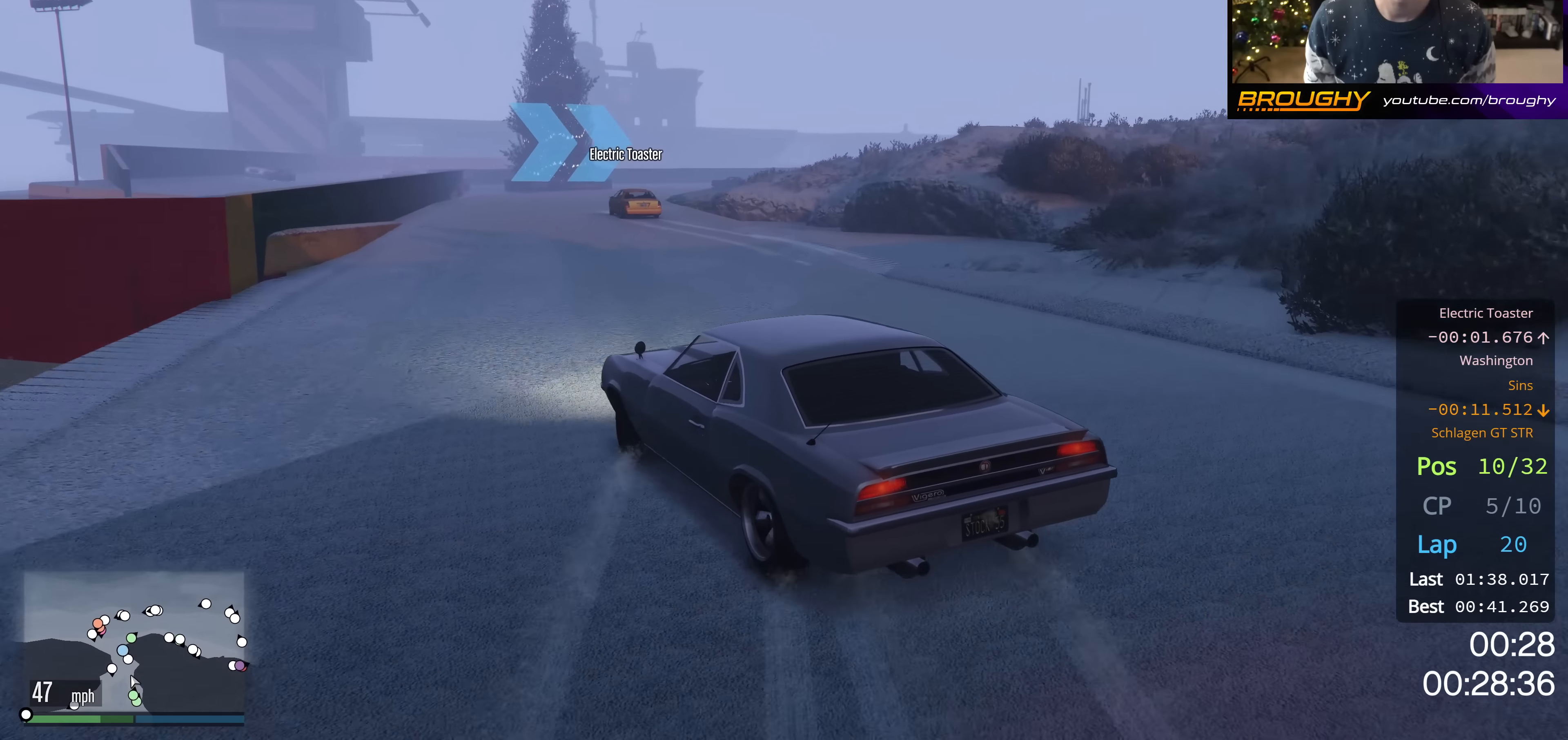
{"buttons": ["R2"], "left_stick": "center", "right_stick": "center", "events": []}
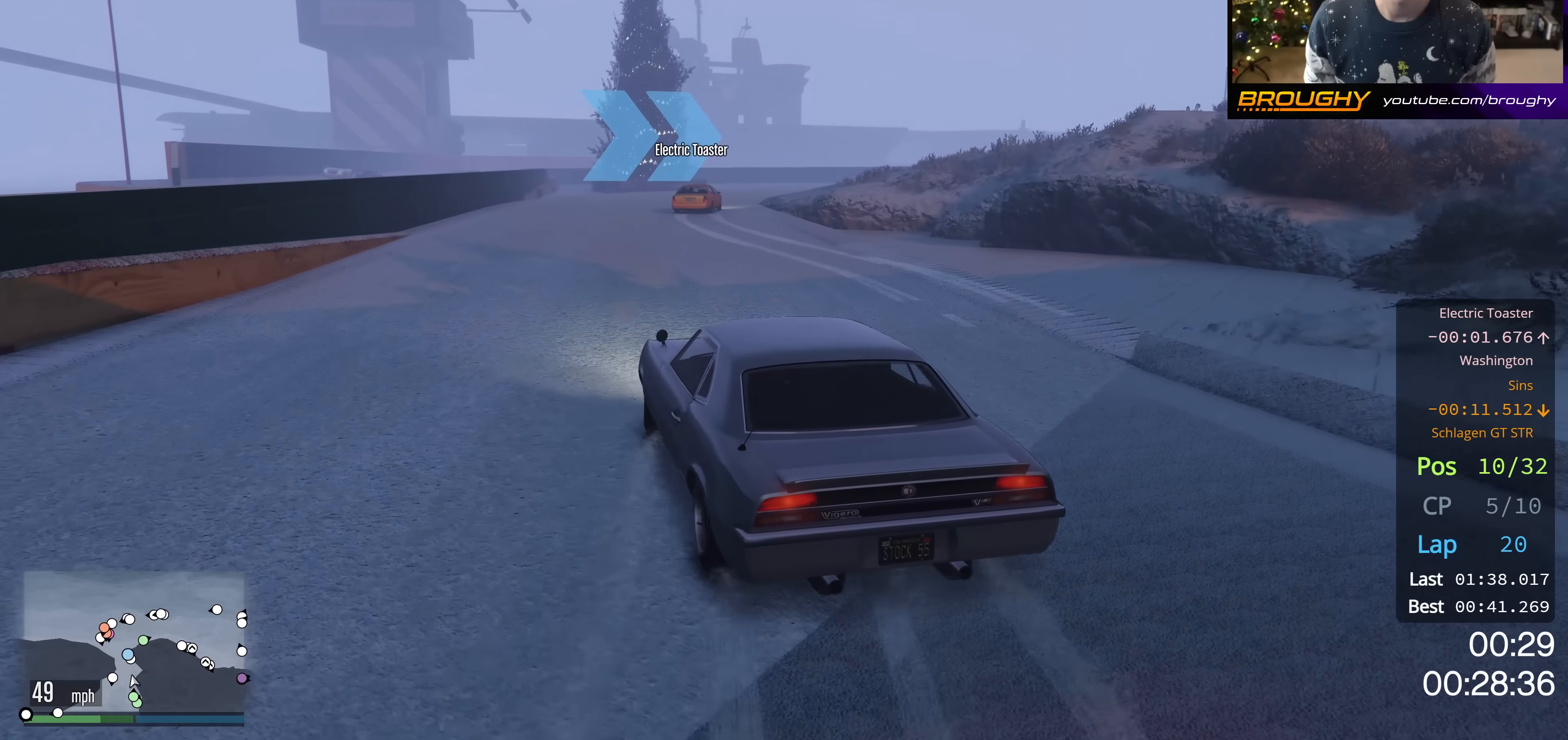
{"buttons": ["R2"], "left_stick": "center", "right_stick": "center", "events": [[266, "left_stick", "up-left"], [367, "left_stick", "center"]]}
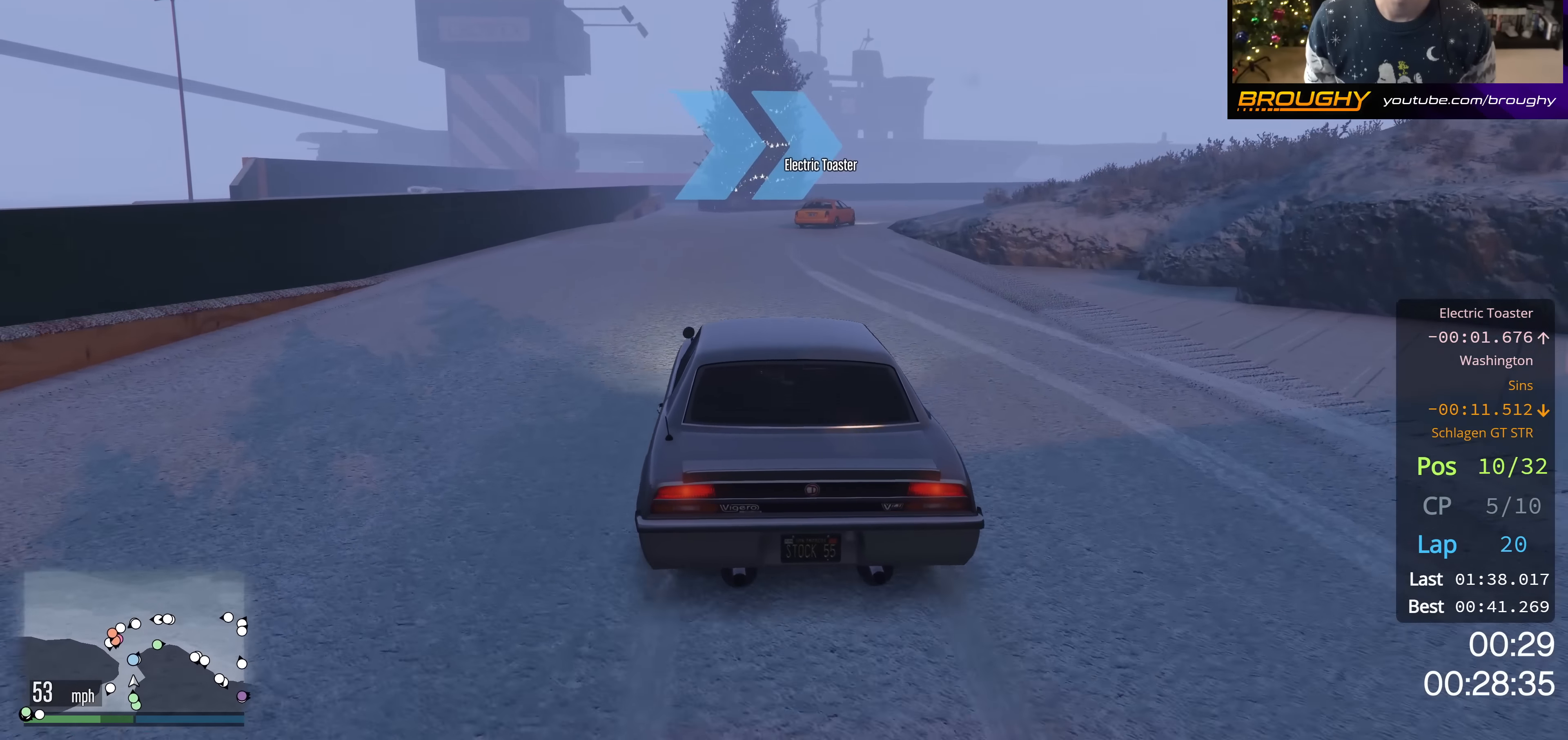
{"buttons": ["R2"], "left_stick": "right", "right_stick": "center", "events": [[200, "left_stick", "right"], [384, "left_stick", "center"], [484, "left_stick", "right"]]}
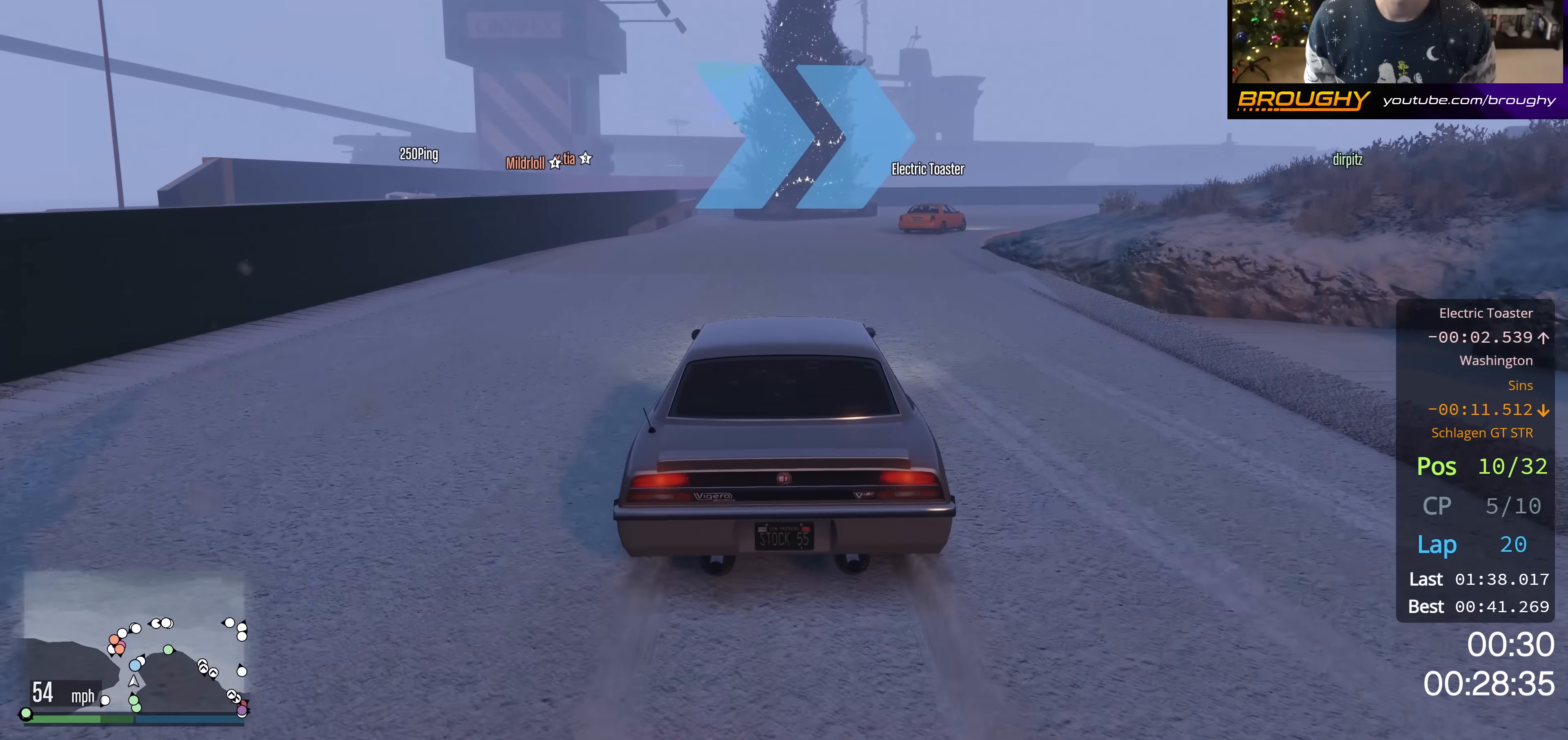
{"buttons": [], "left_stick": "right", "right_stick": "center", "events": [[150, "left_stick", "center"], [300, "R2", "up"], [483, "left_stick", "right"]]}
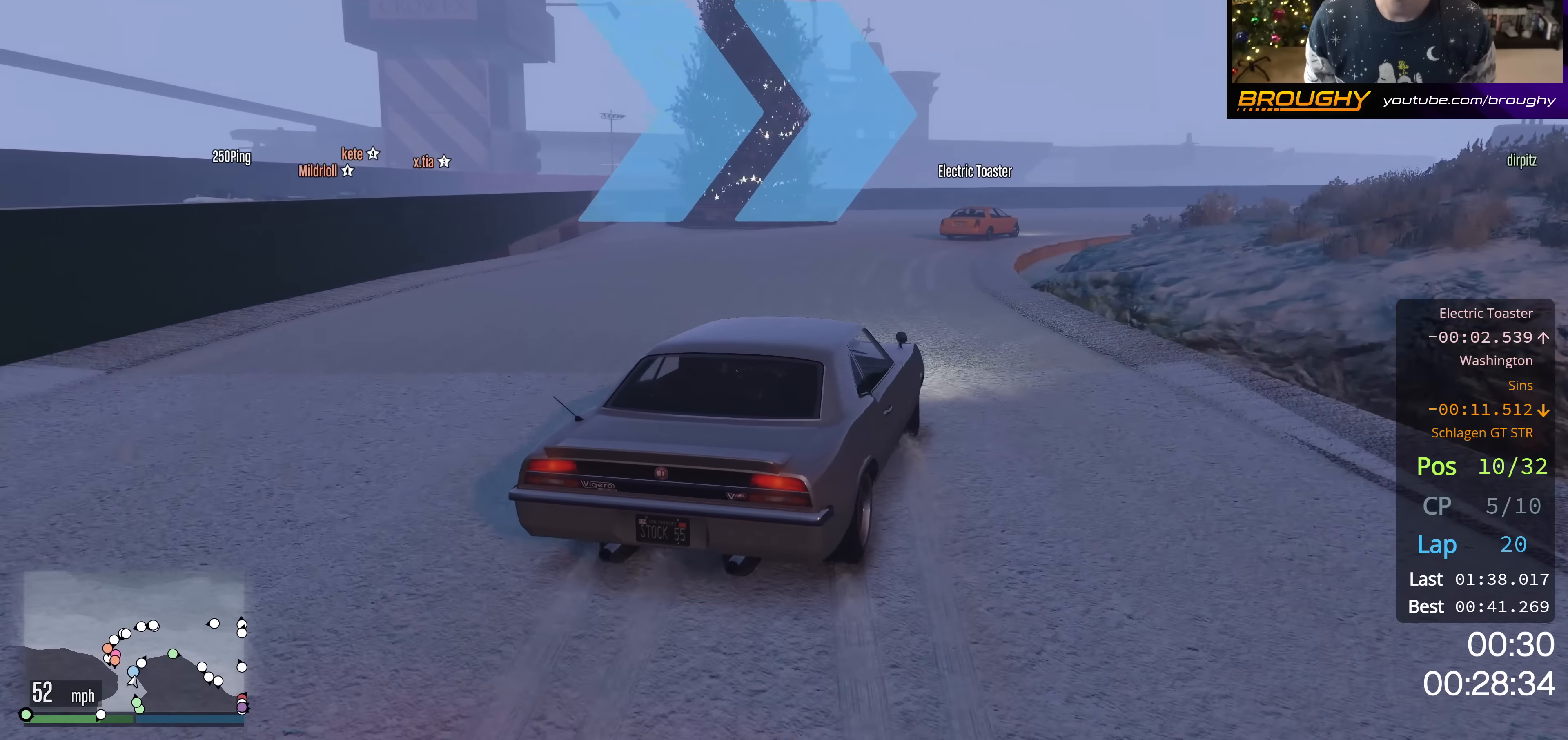
{"buttons": [], "left_stick": "down-right", "right_stick": "center", "events": [[17, "R2", "down"], [133, "left_stick", "center"], [350, "R2", "up"], [450, "left_stick", "down-right"]]}
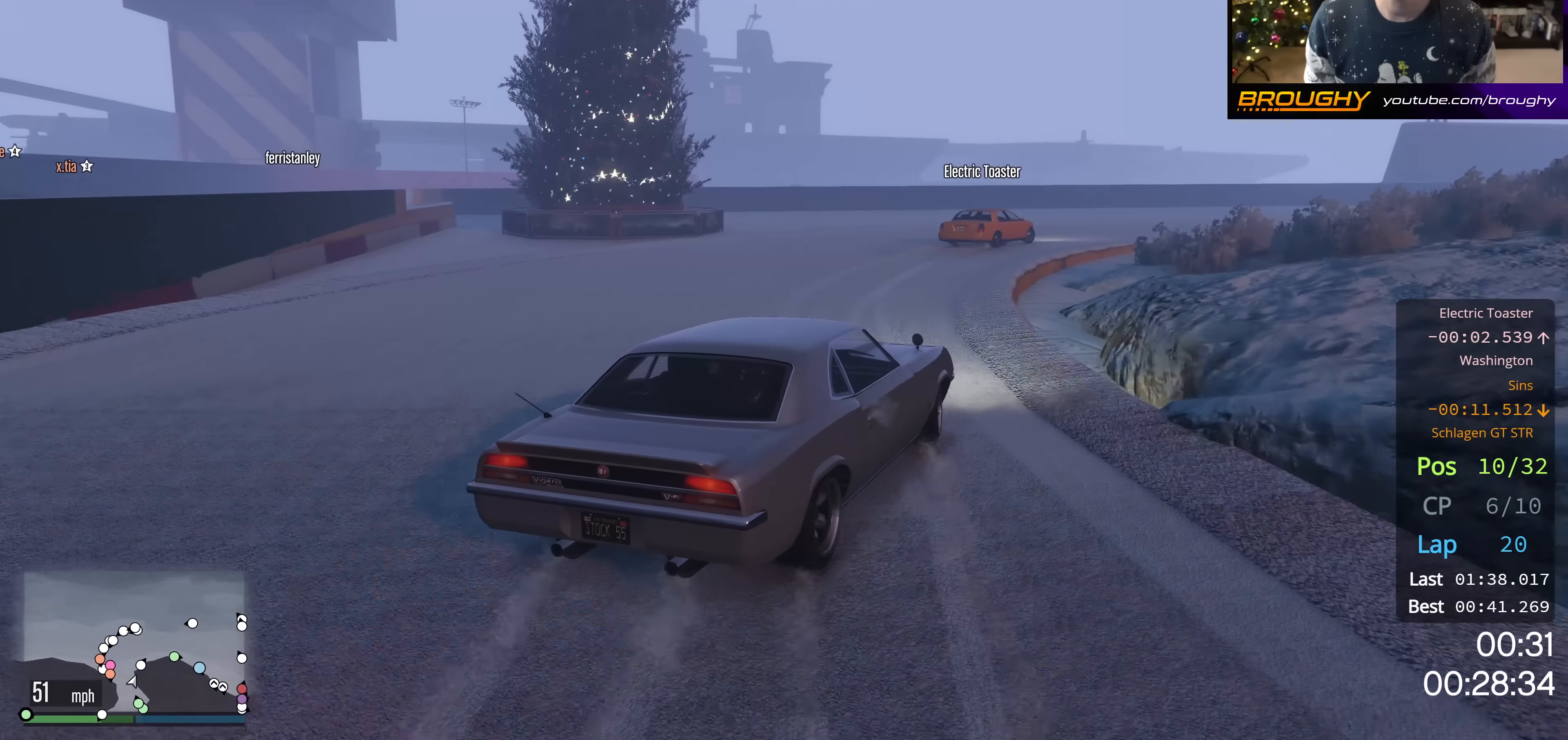
{"buttons": [], "left_stick": "center", "right_stick": "center", "events": [[116, "left_stick", "center"]]}
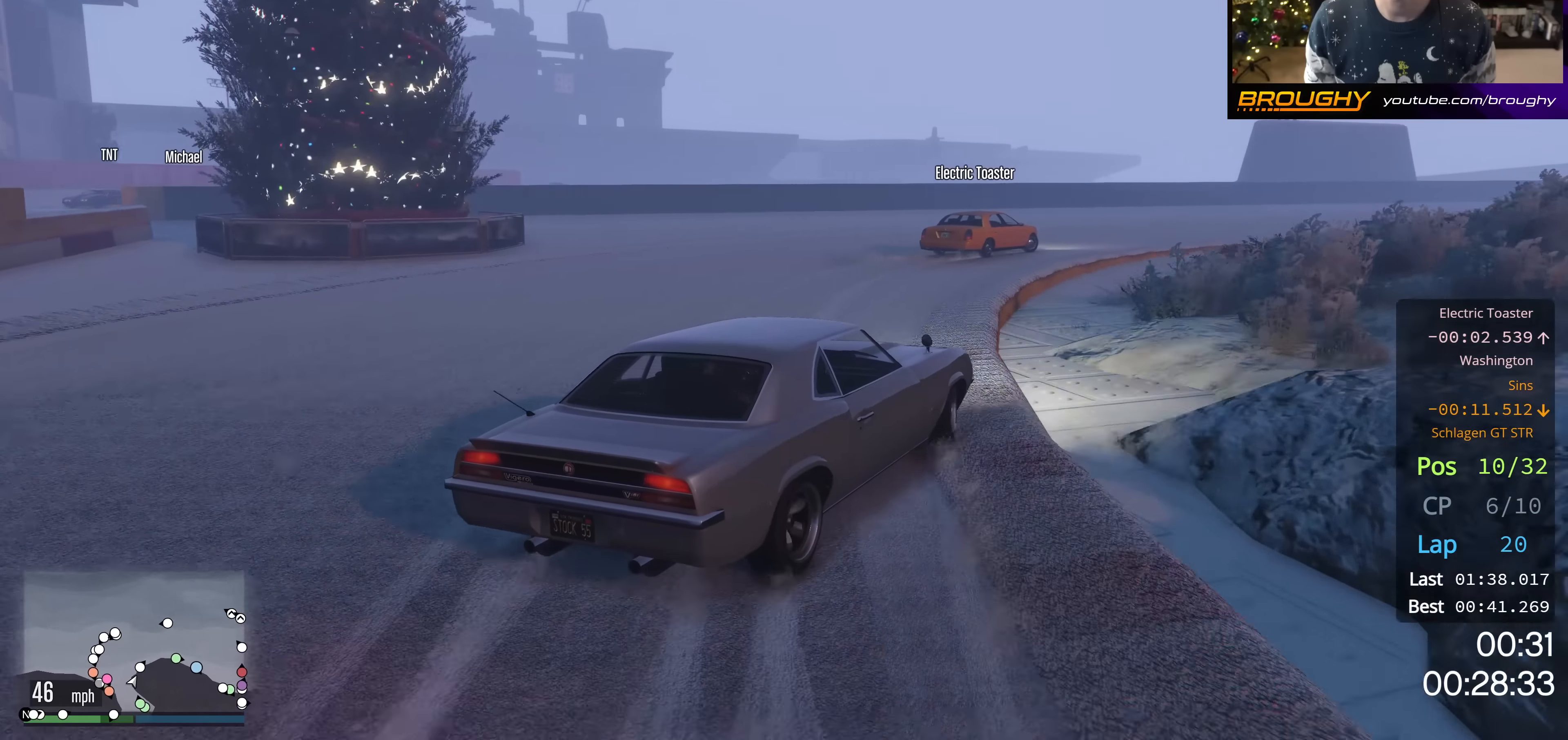
{"buttons": ["R2"], "left_stick": "up-left", "right_stick": "center", "events": [[67, "R2", "down"], [400, "left_stick", "up-left"]]}
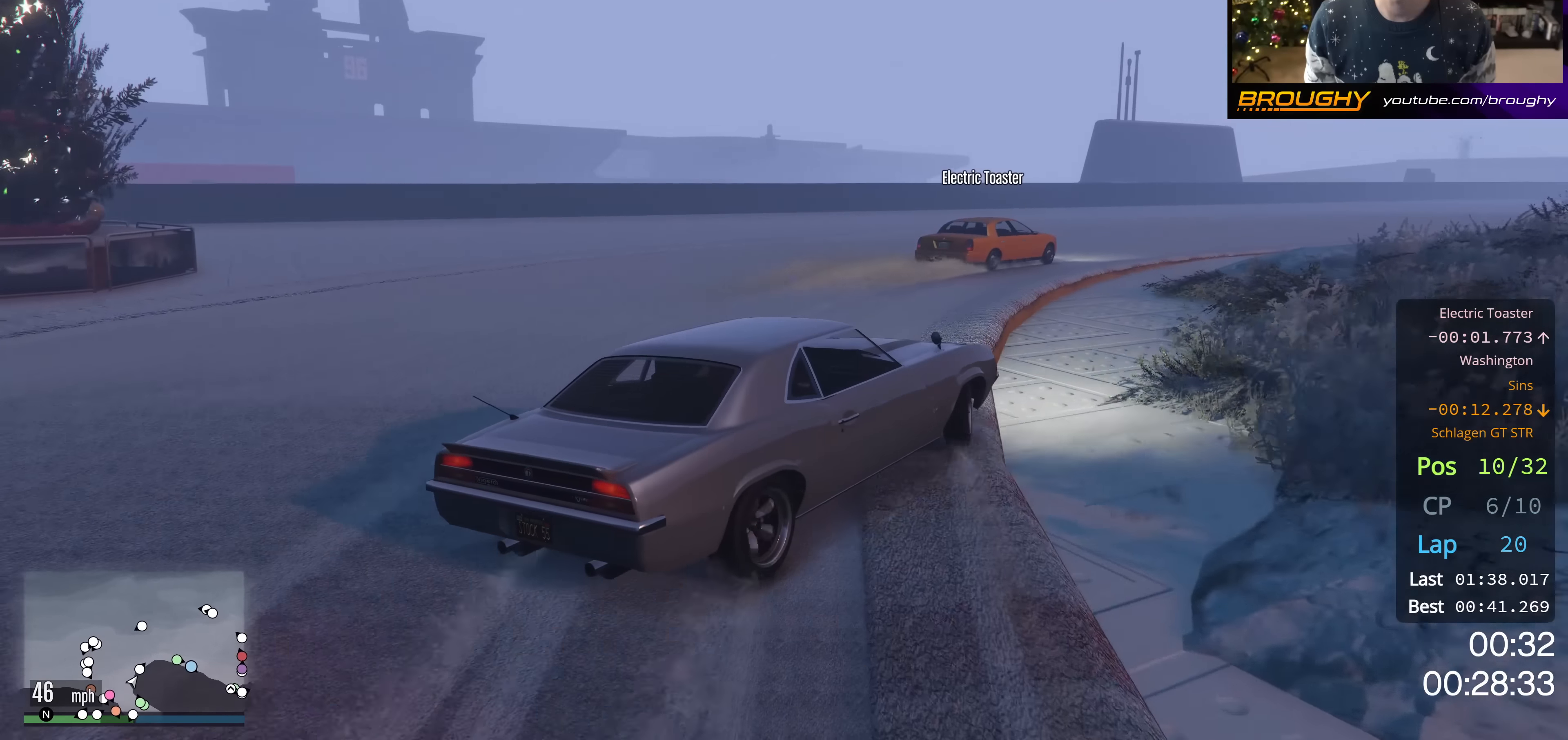
{"buttons": [], "left_stick": "up-left", "right_stick": "center", "events": [[16, "R2", "up"], [166, "left_stick", "center"], [183, "R2", "down"], [233, "left_stick", "right"], [383, "left_stick", "center"], [433, "R2", "up"], [467, "left_stick", "up-left"]]}
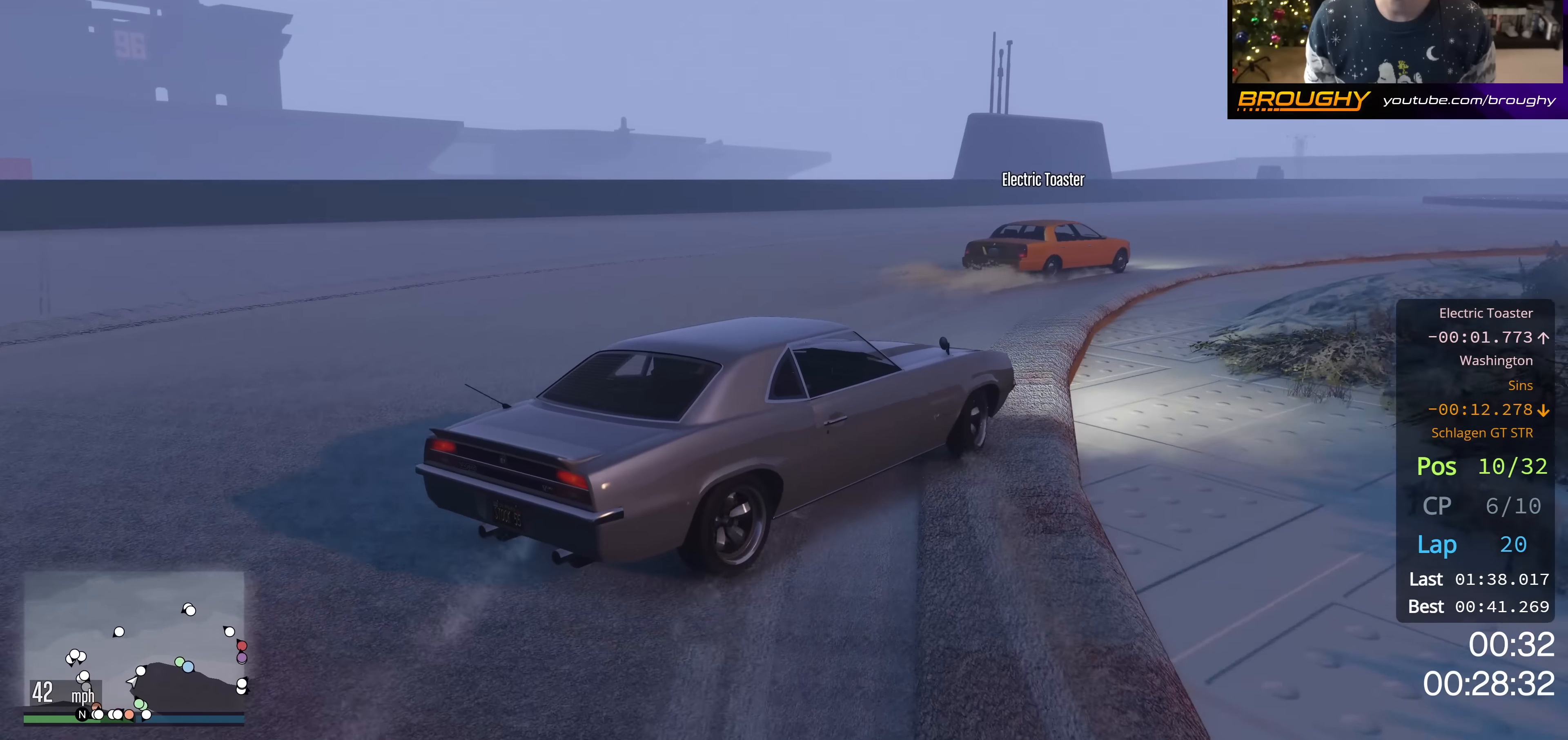
{"buttons": [], "left_stick": "center", "right_stick": "center", "events": [[150, "R2", "down"], [150, "left_stick", "center"], [400, "R2", "up"]]}
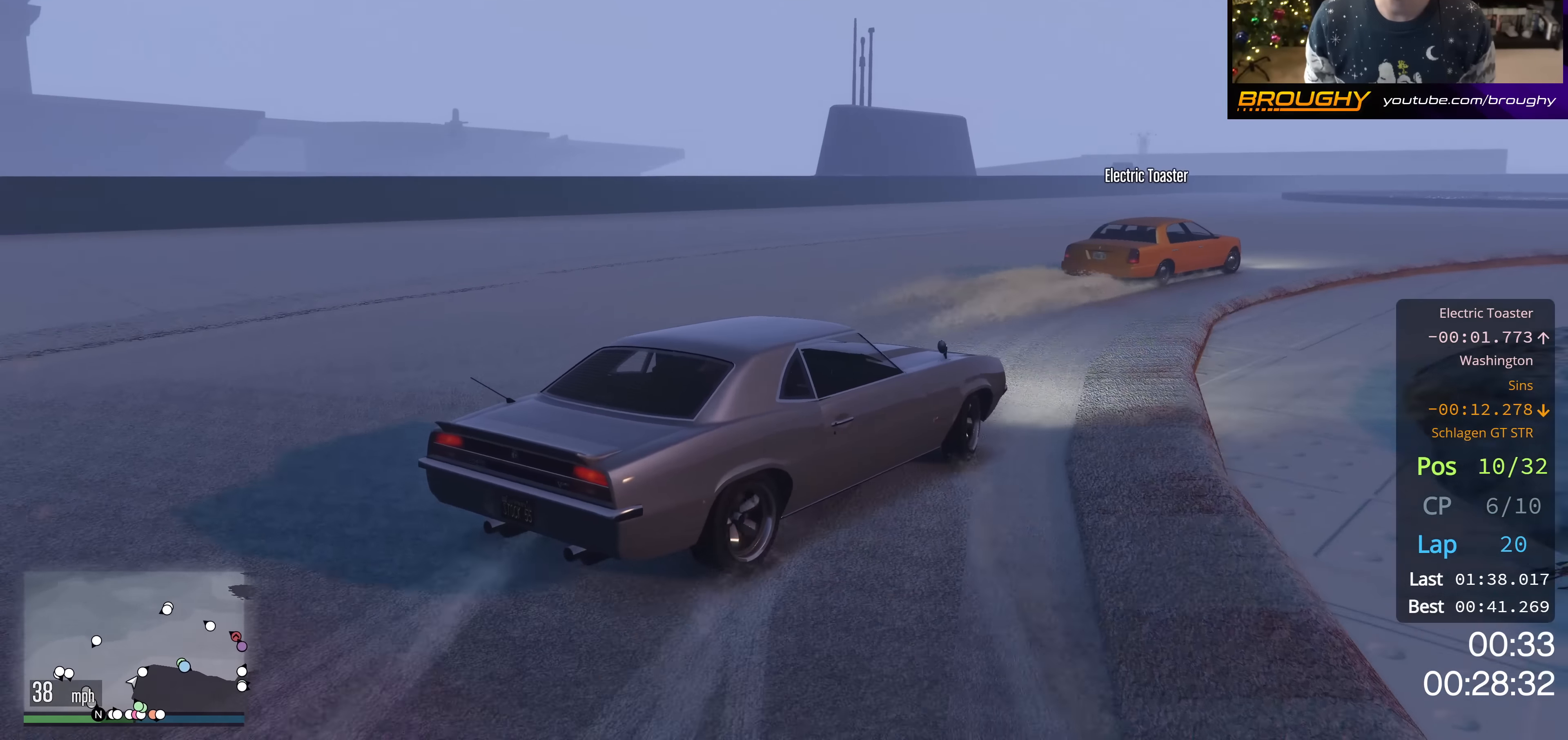
{"buttons": [], "left_stick": "center", "right_stick": "center", "events": [[133, "R2", "down"], [233, "left_stick", "down-right"], [383, "R2", "up"], [433, "left_stick", "center"]]}
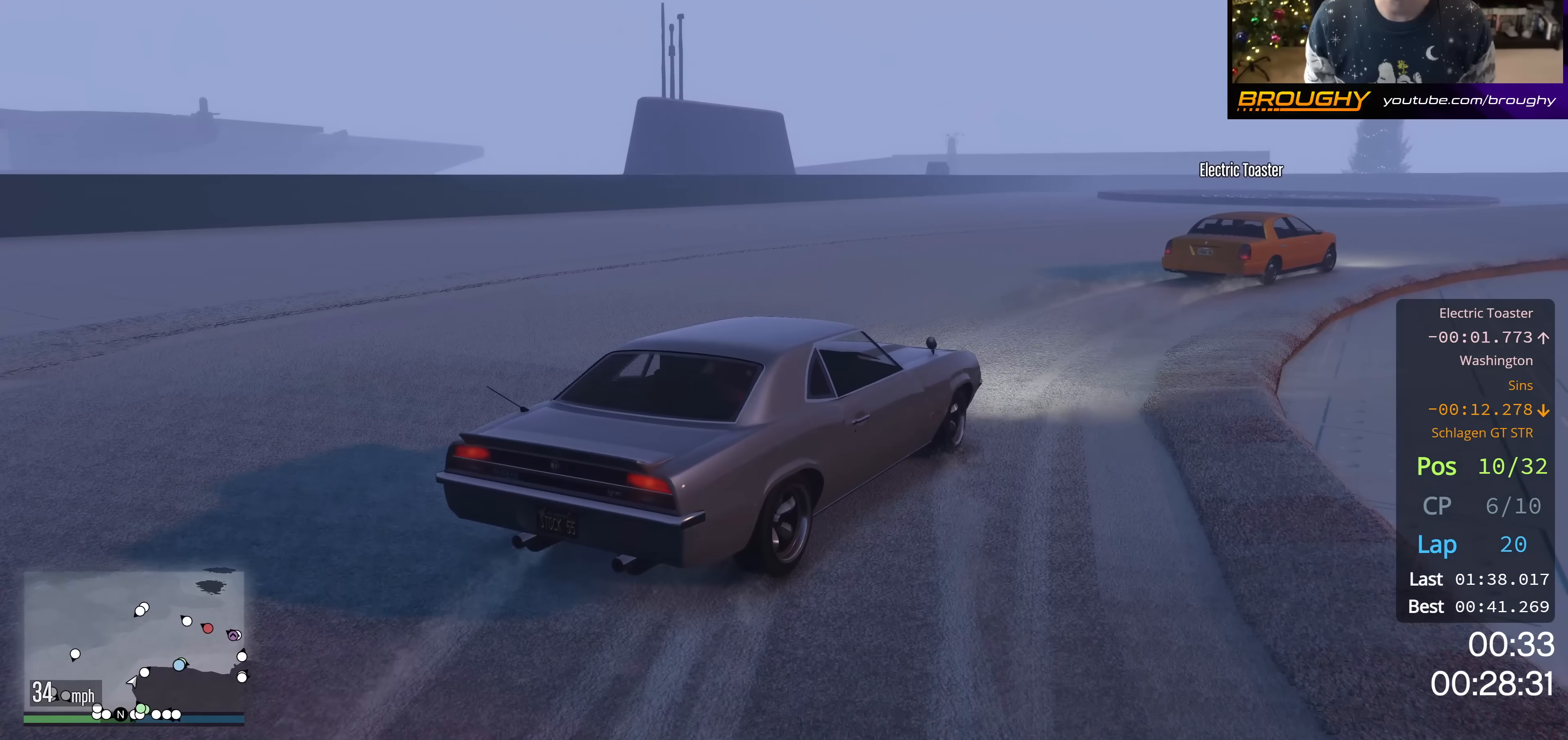
{"buttons": [], "left_stick": "right", "right_stick": "center", "events": [[150, "R2", "down"], [150, "left_stick", "right"], [367, "R2", "up"]]}
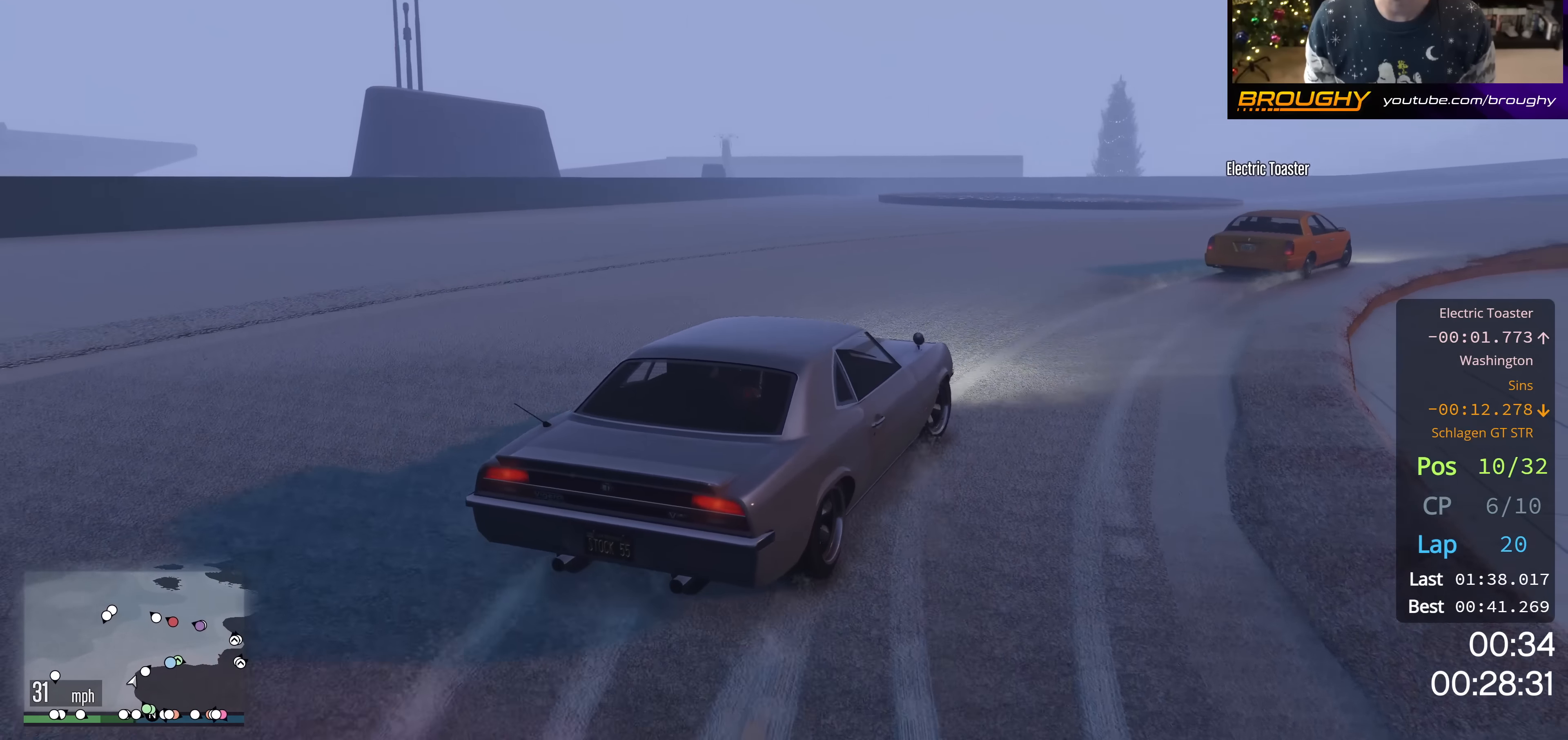
{"buttons": ["R2"], "left_stick": "right", "right_stick": "center", "events": [[50, "R2", "down"], [167, "left_stick", "center"], [267, "R2", "up"], [367, "left_stick", "right"], [417, "R2", "down"]]}
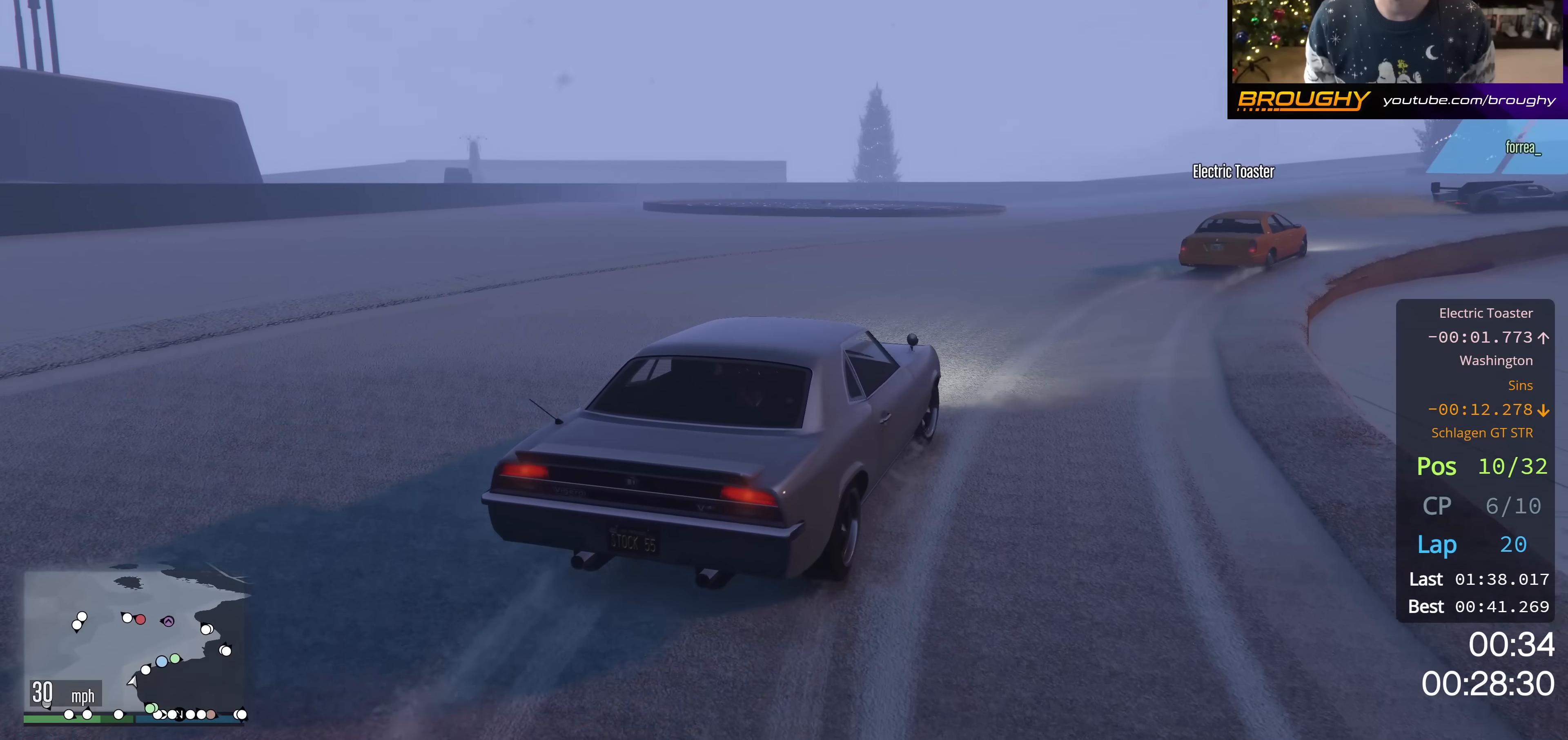
{"buttons": ["R2"], "left_stick": "center", "right_stick": "center", "events": [[16, "left_stick", "center"], [283, "left_stick", "right"], [450, "left_stick", "center"]]}
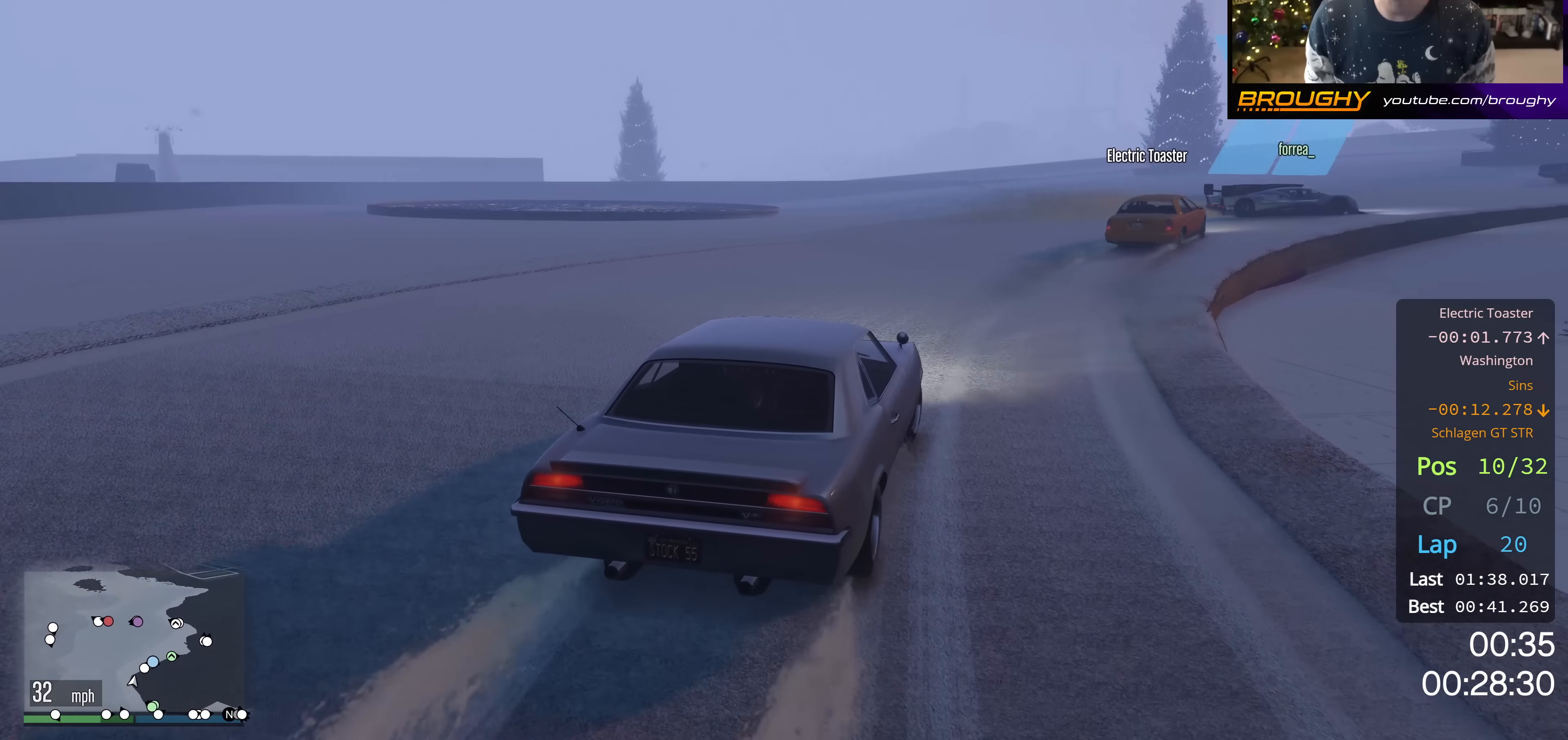
{"buttons": ["R2"], "left_stick": "center", "right_stick": "center", "events": []}